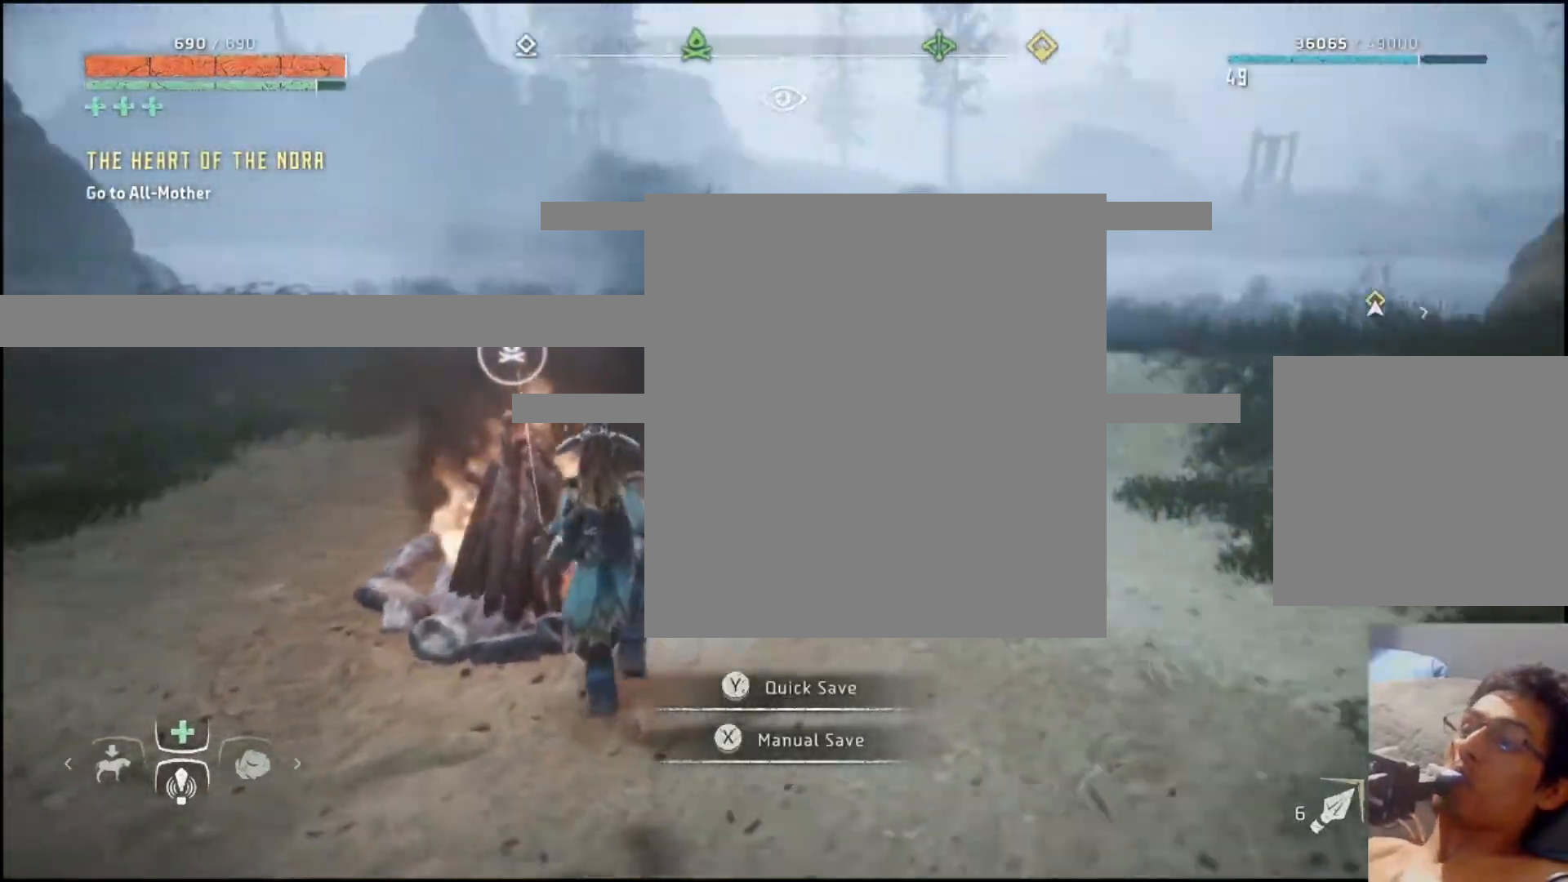
Gameplay with a controller (Xbox layout); each line is a JSON object with the inputs held at the frame after it. "events" lists button and stick changes between this image and that frame as [ms after this image, input, new state], when the widget could be followed in between.
{"buttons": [], "left_stick": "up", "right_stick": "center", "events": [[433, "right_stick", "center"]]}
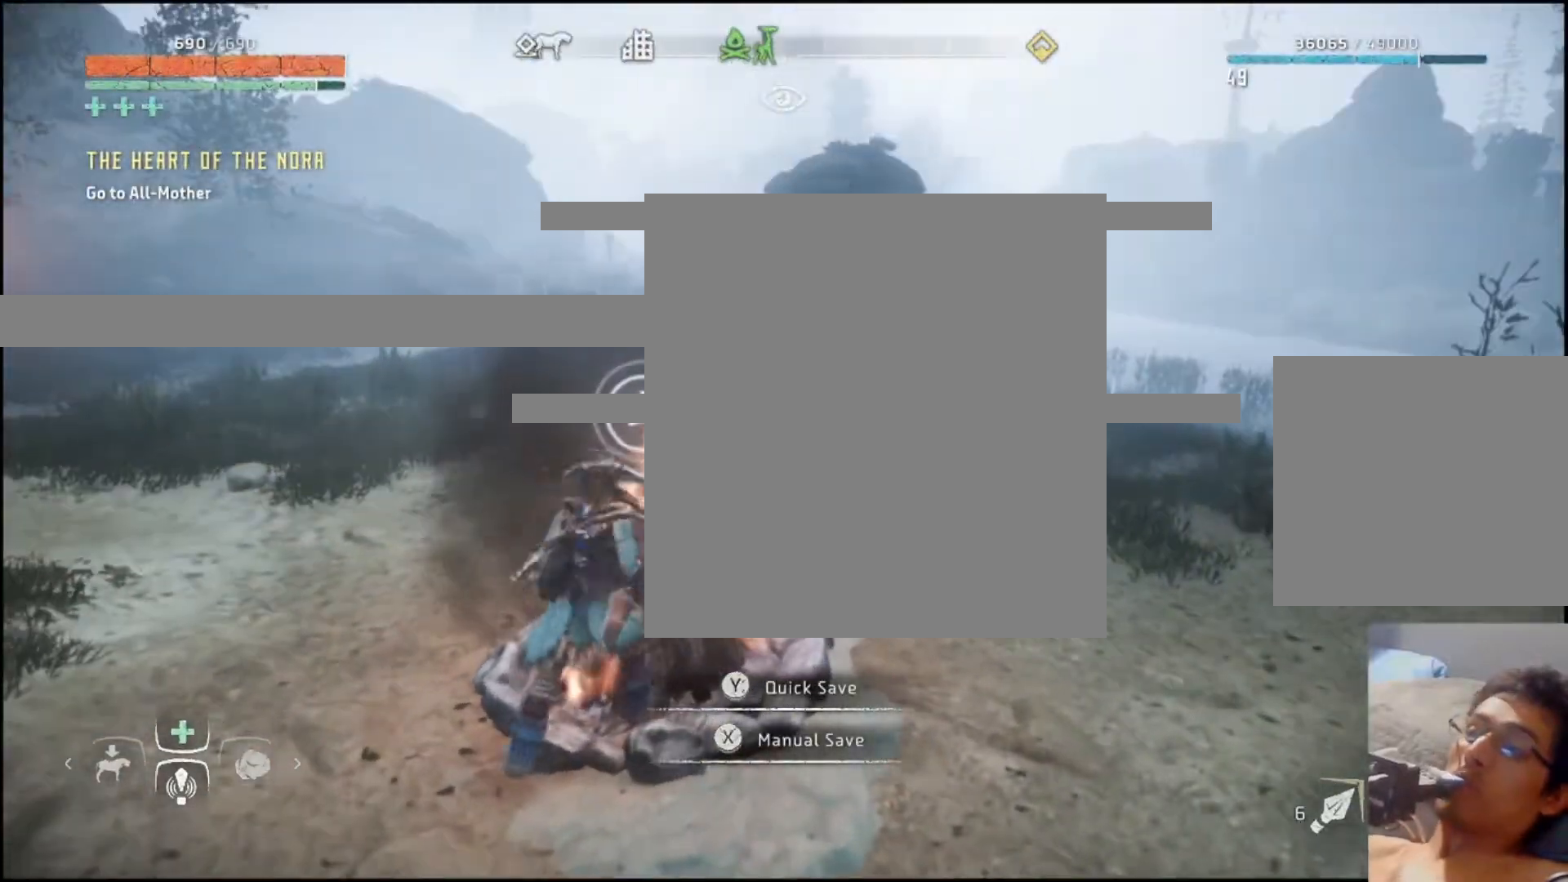
{"buttons": [], "left_stick": "up", "right_stick": "center", "events": []}
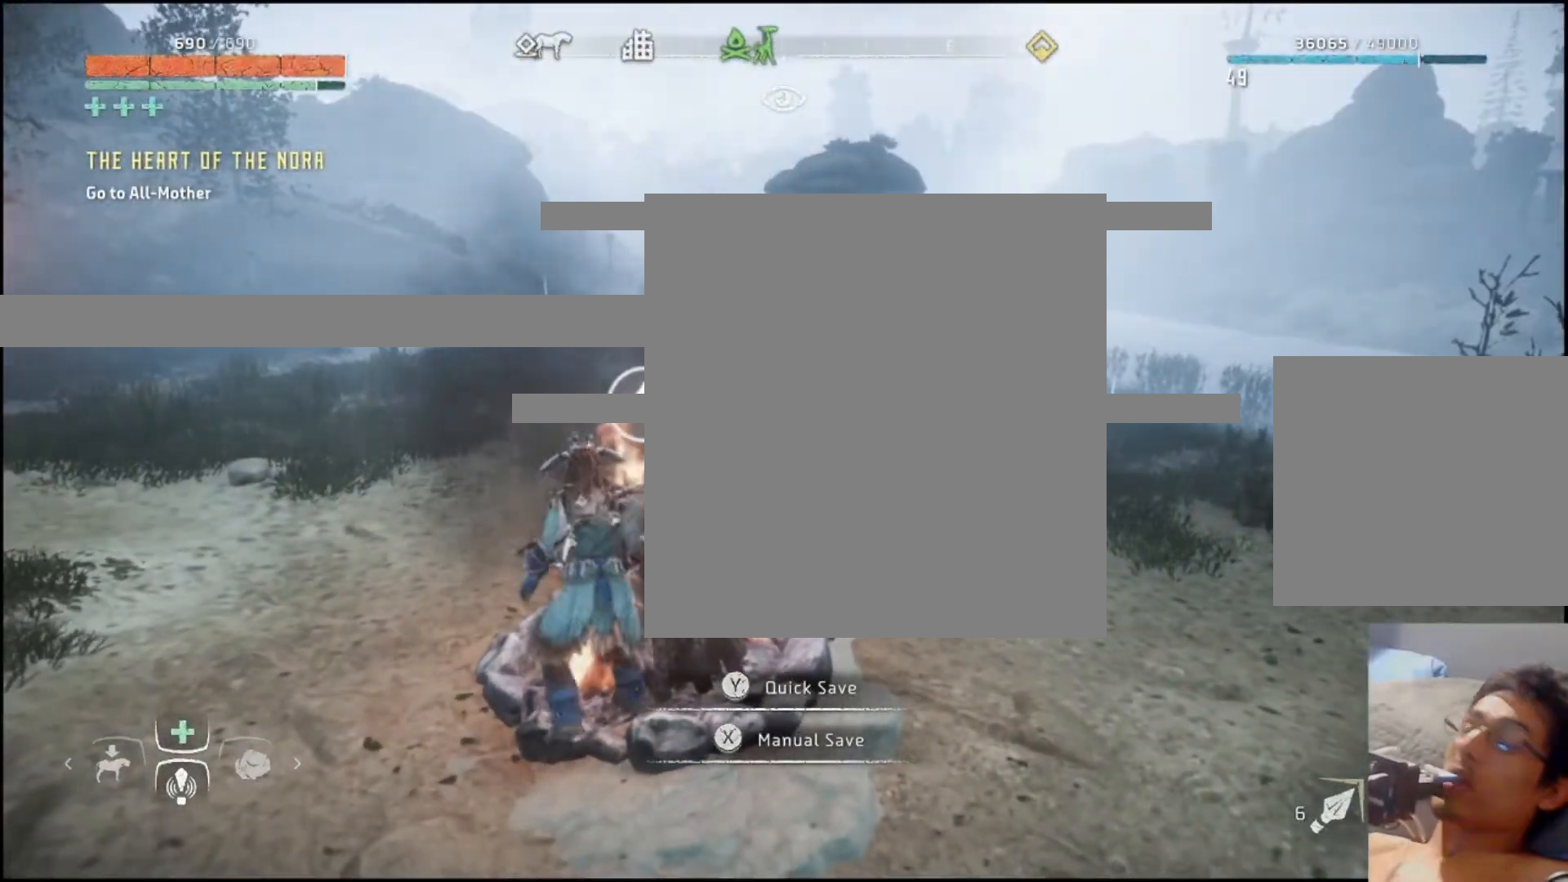
{"buttons": [], "left_stick": "up", "right_stick": "left", "events": [[283, "right_stick", "left"]]}
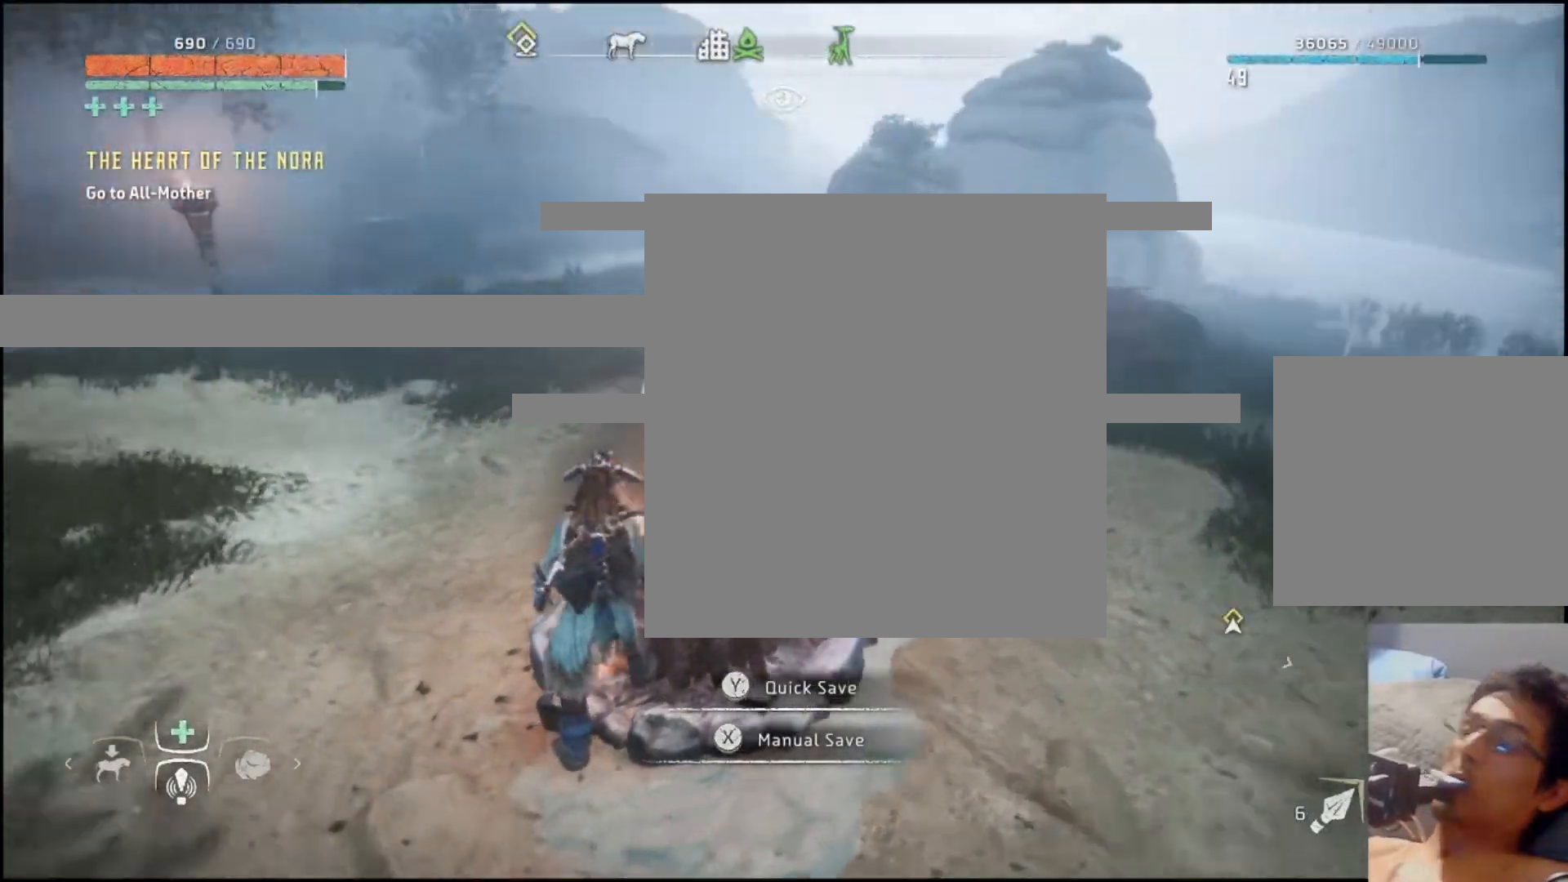
{"buttons": [], "left_stick": "up", "right_stick": "center", "events": [[400, "right_stick", "center"]]}
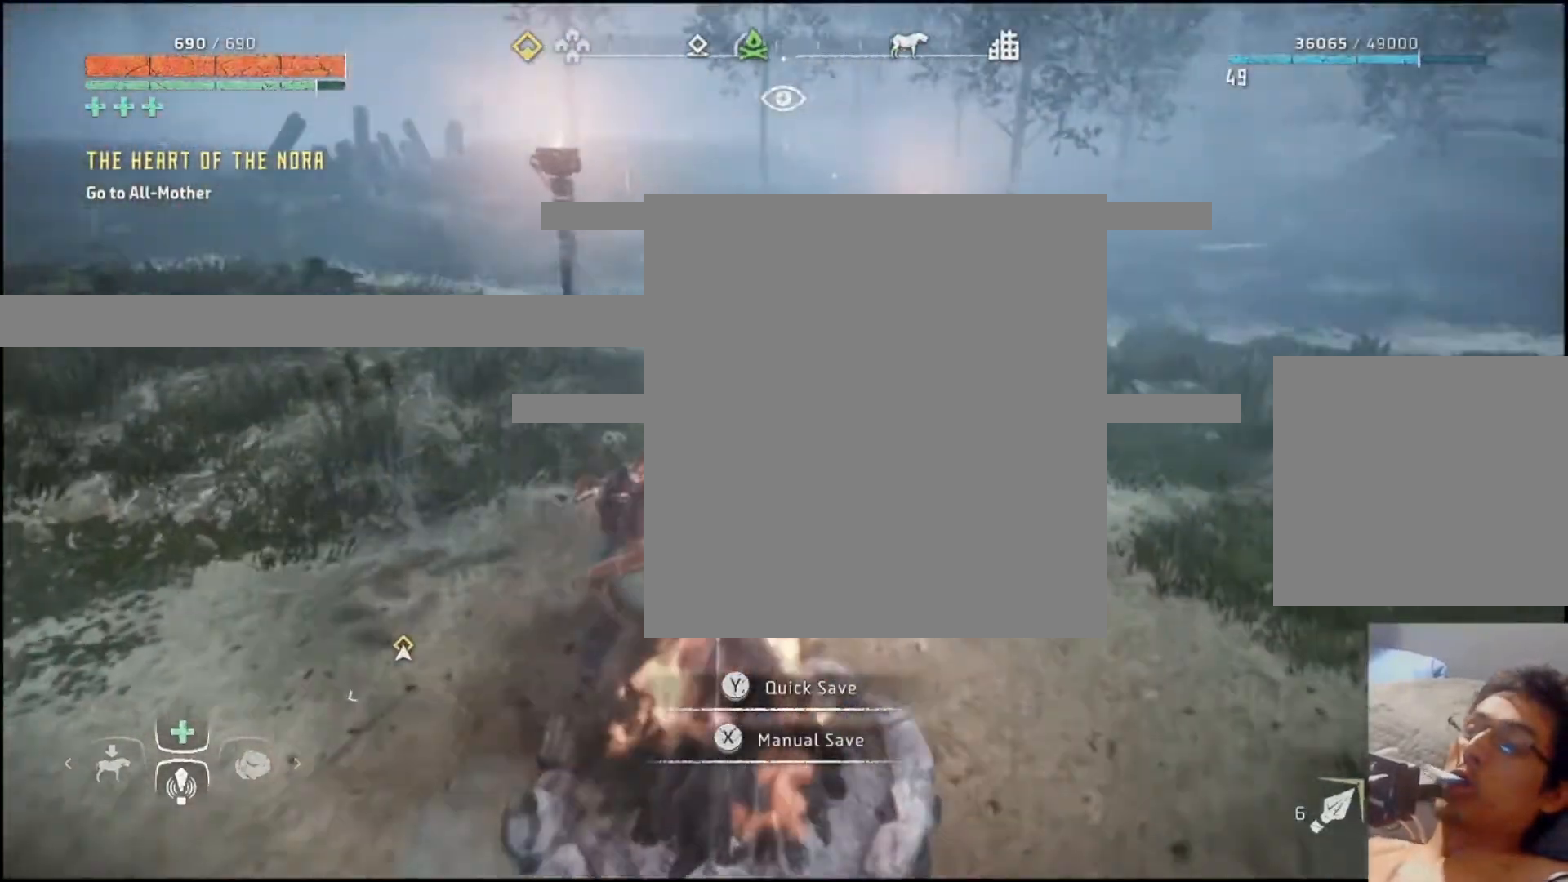
{"buttons": [], "left_stick": "up", "right_stick": "center", "events": []}
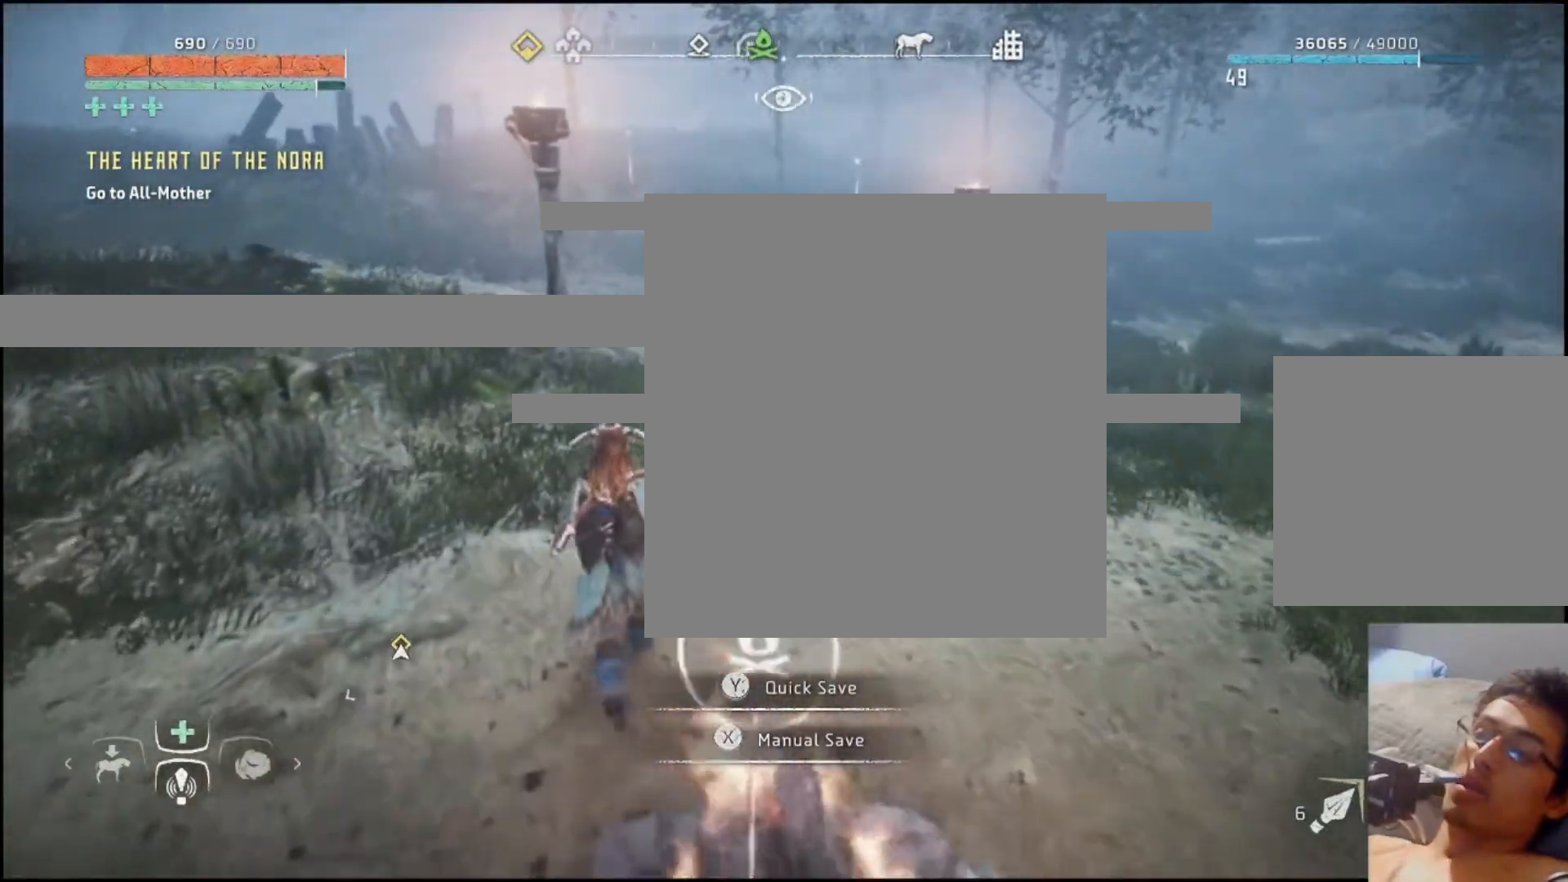
{"buttons": [], "left_stick": "up", "right_stick": "center", "events": []}
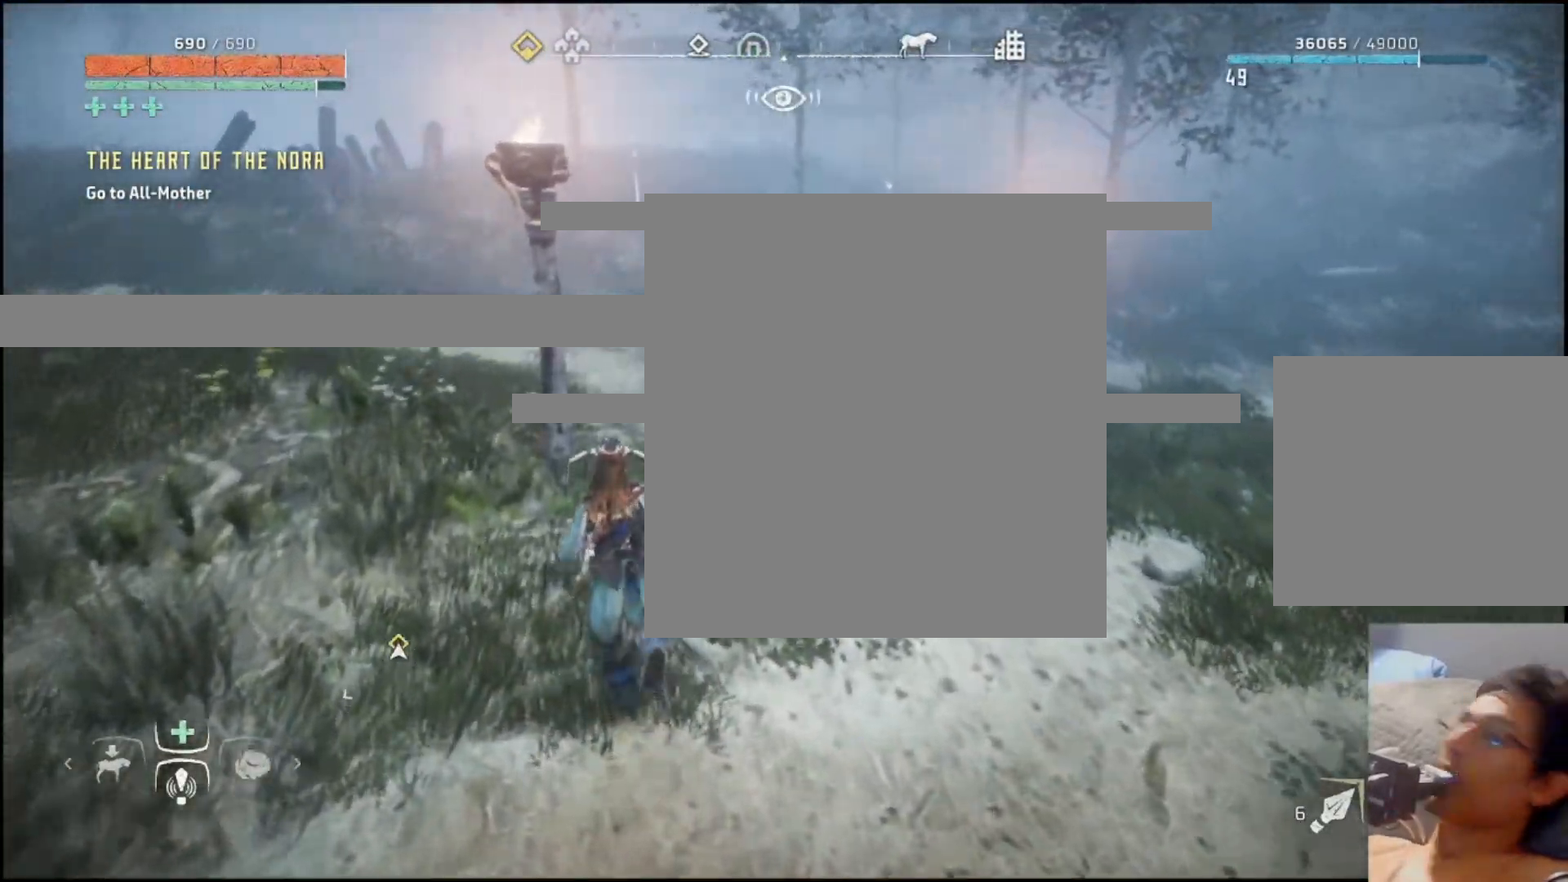
{"buttons": [], "left_stick": "up", "right_stick": "left", "events": [[67, "right_stick", "left"]]}
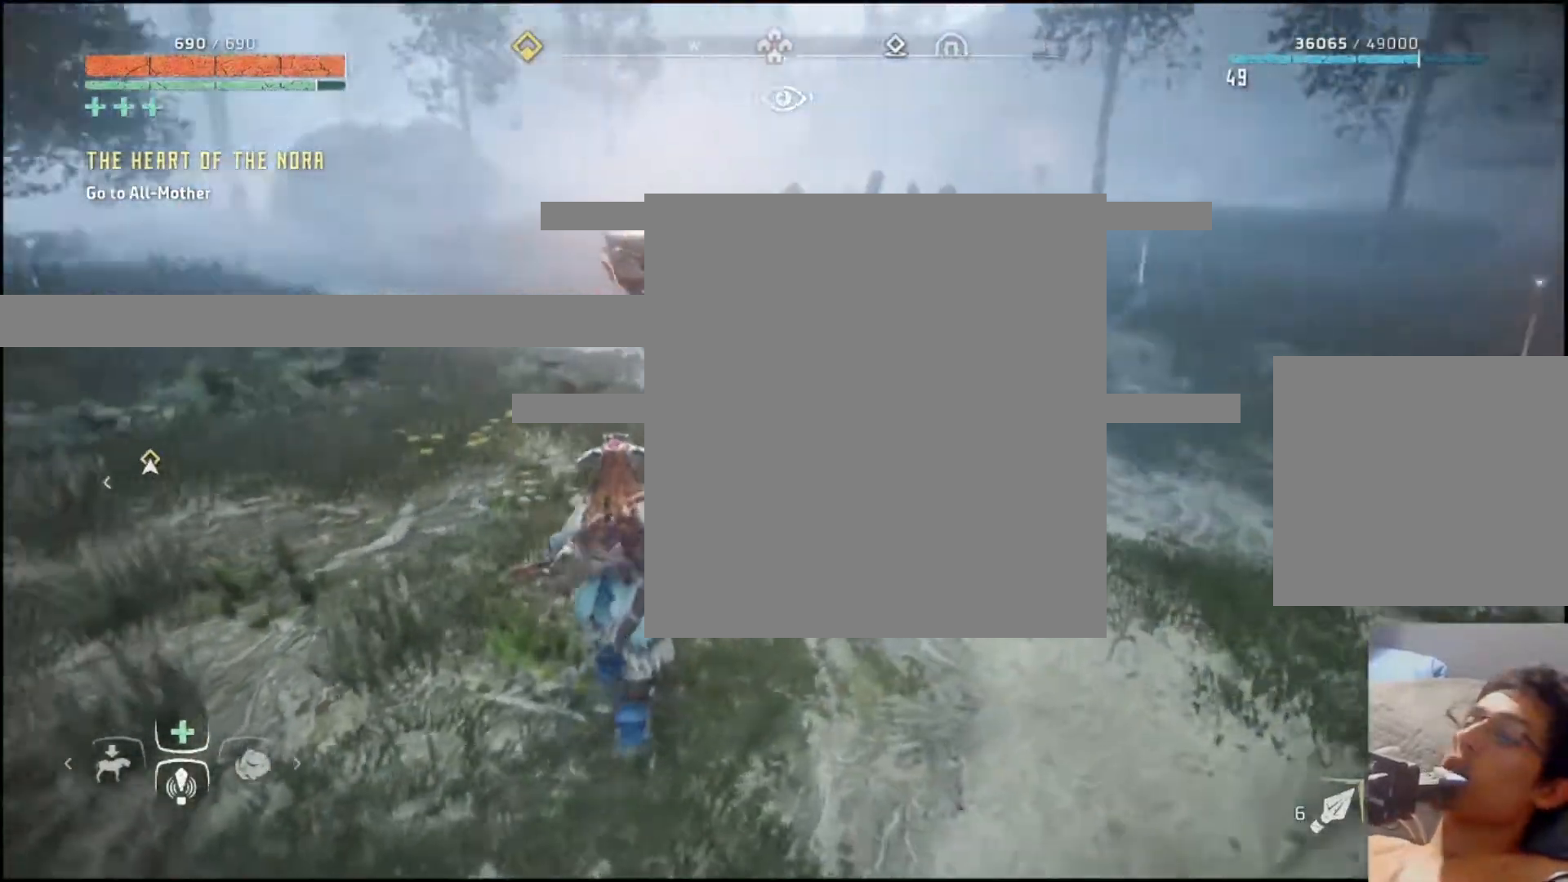
{"buttons": [], "left_stick": "up", "right_stick": "center", "events": [[217, "right_stick", "right"], [317, "right_stick", "center"]]}
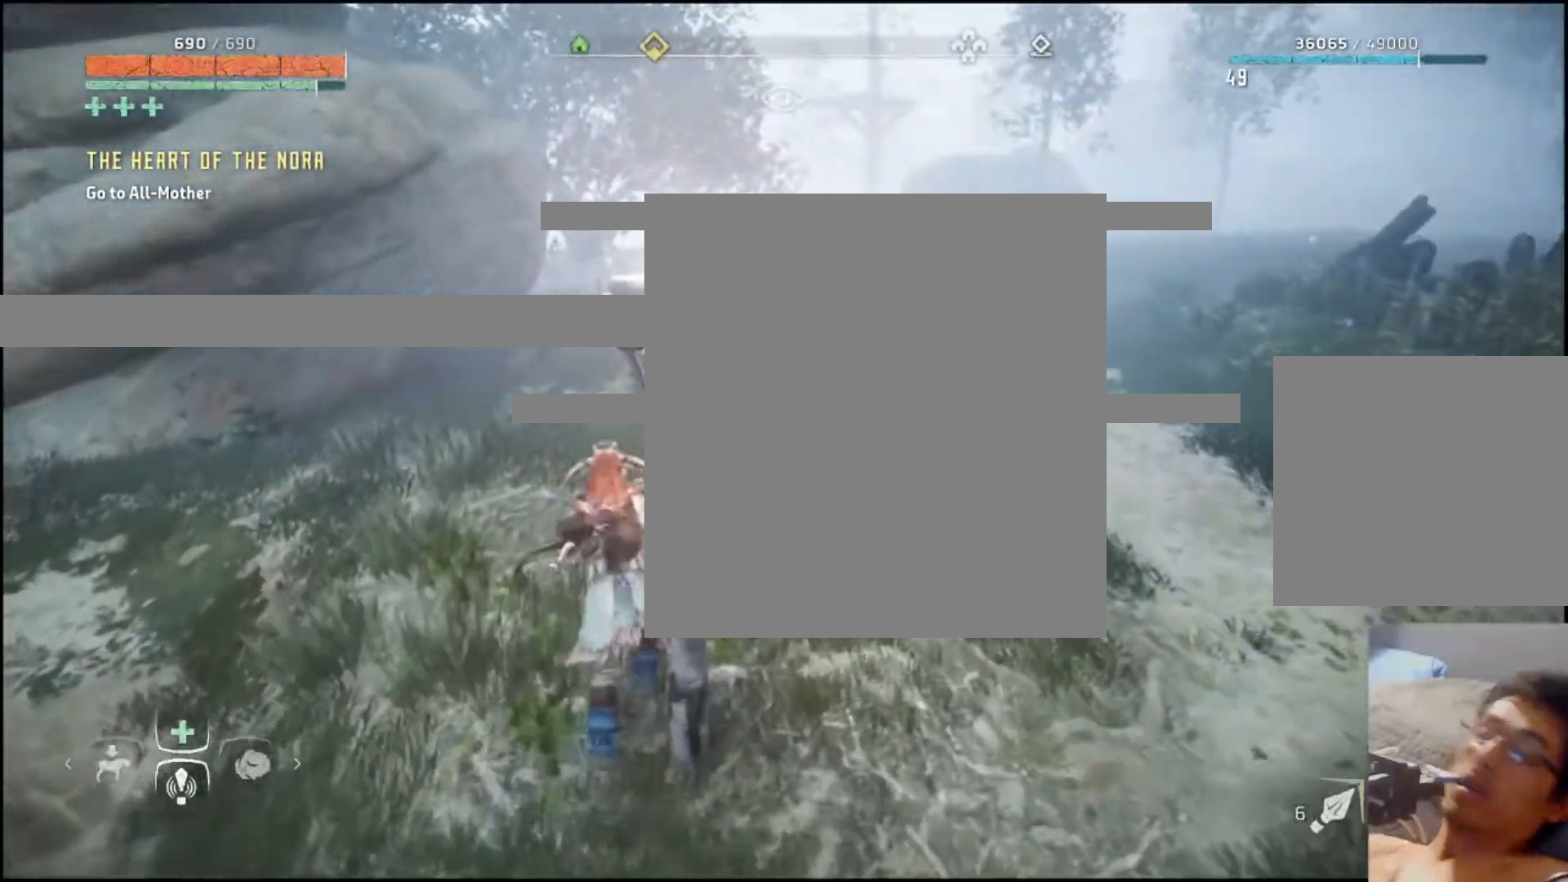
{"buttons": [], "left_stick": "up", "right_stick": "right", "events": [[500, "right_stick", "right"]]}
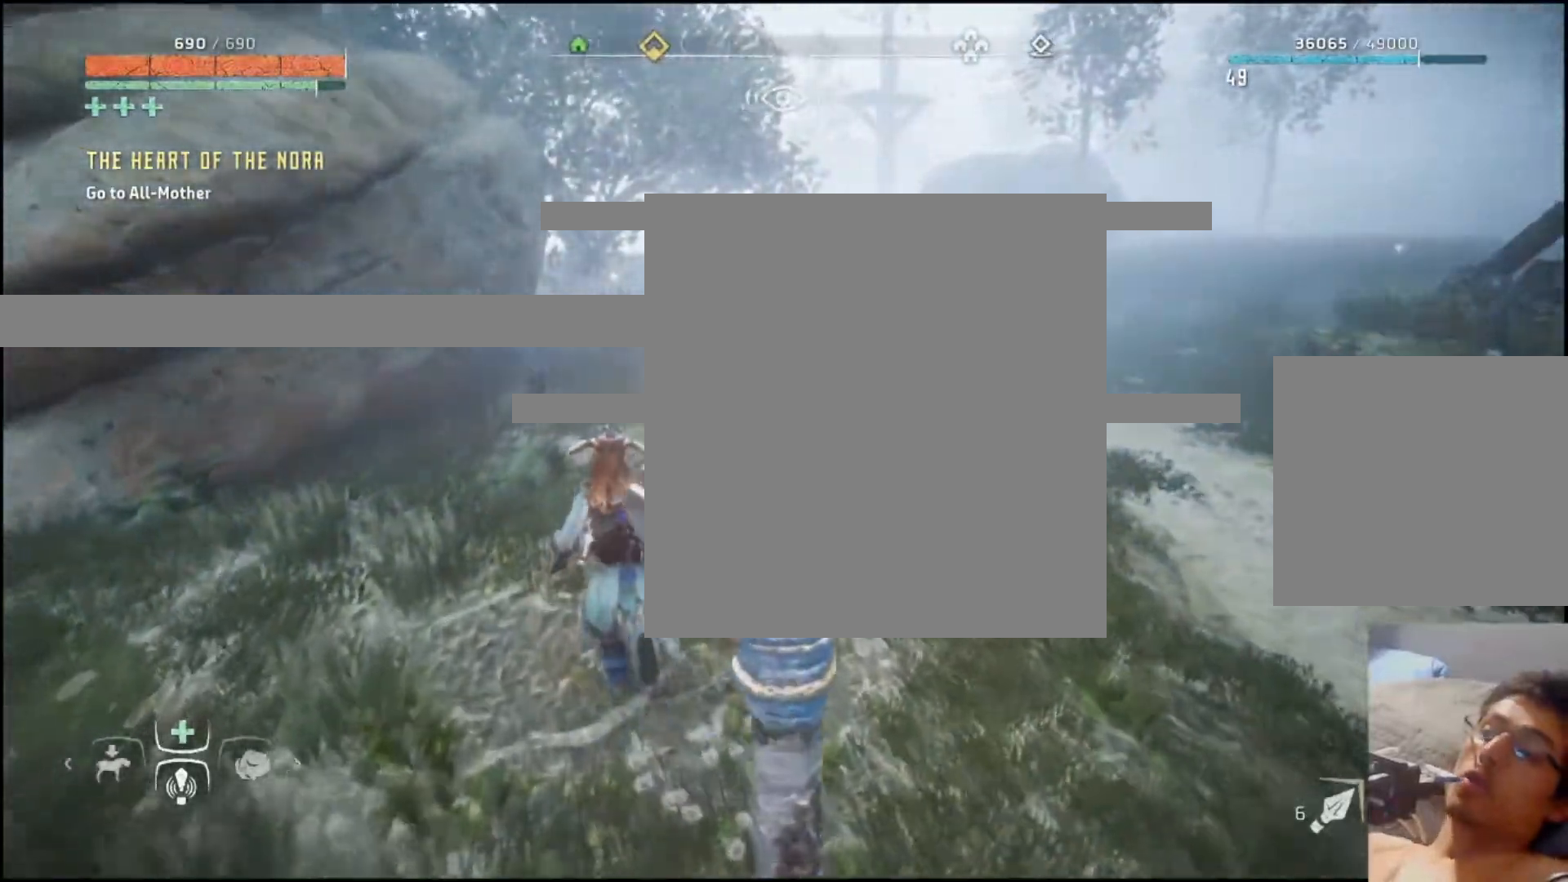
{"buttons": [], "left_stick": "up", "right_stick": "center", "events": [[233, "right_stick", "center"]]}
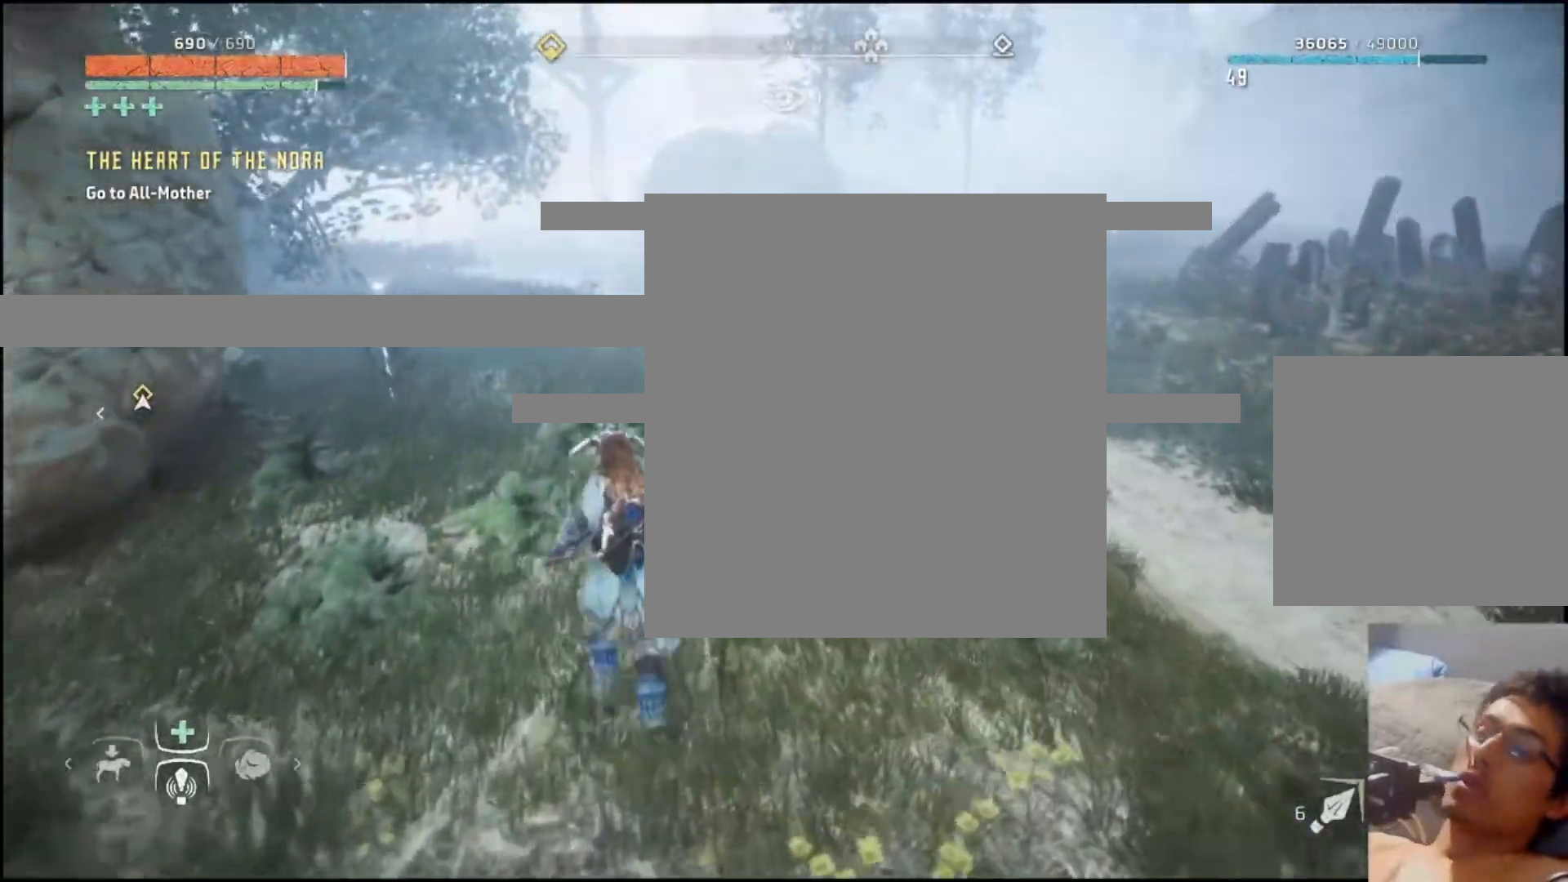
{"buttons": [], "left_stick": "up", "right_stick": "center", "events": []}
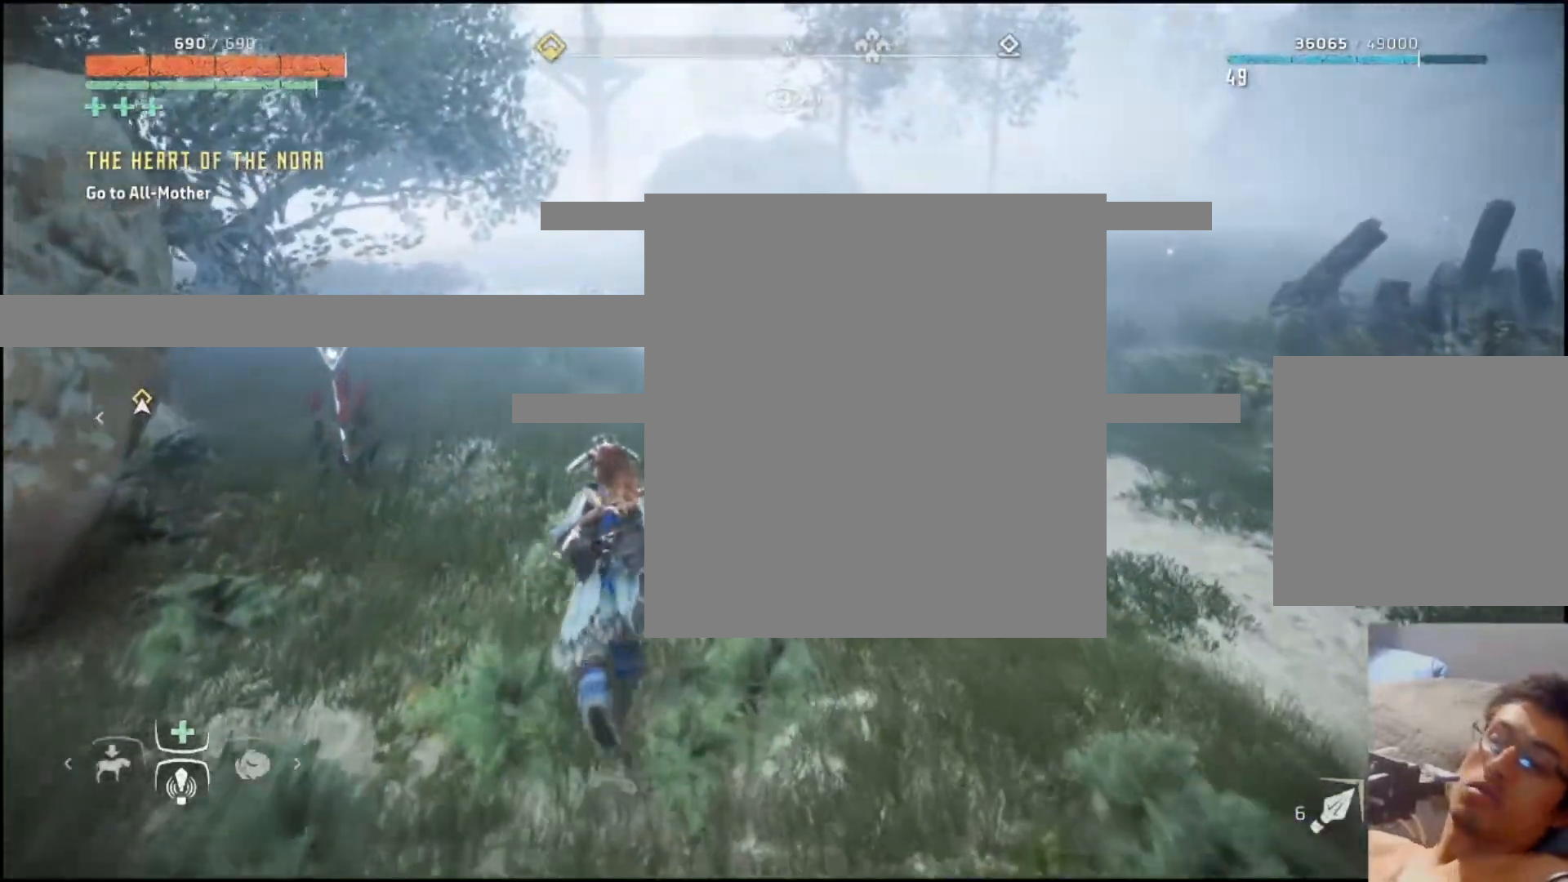
{"buttons": [], "left_stick": "up", "right_stick": "center", "events": []}
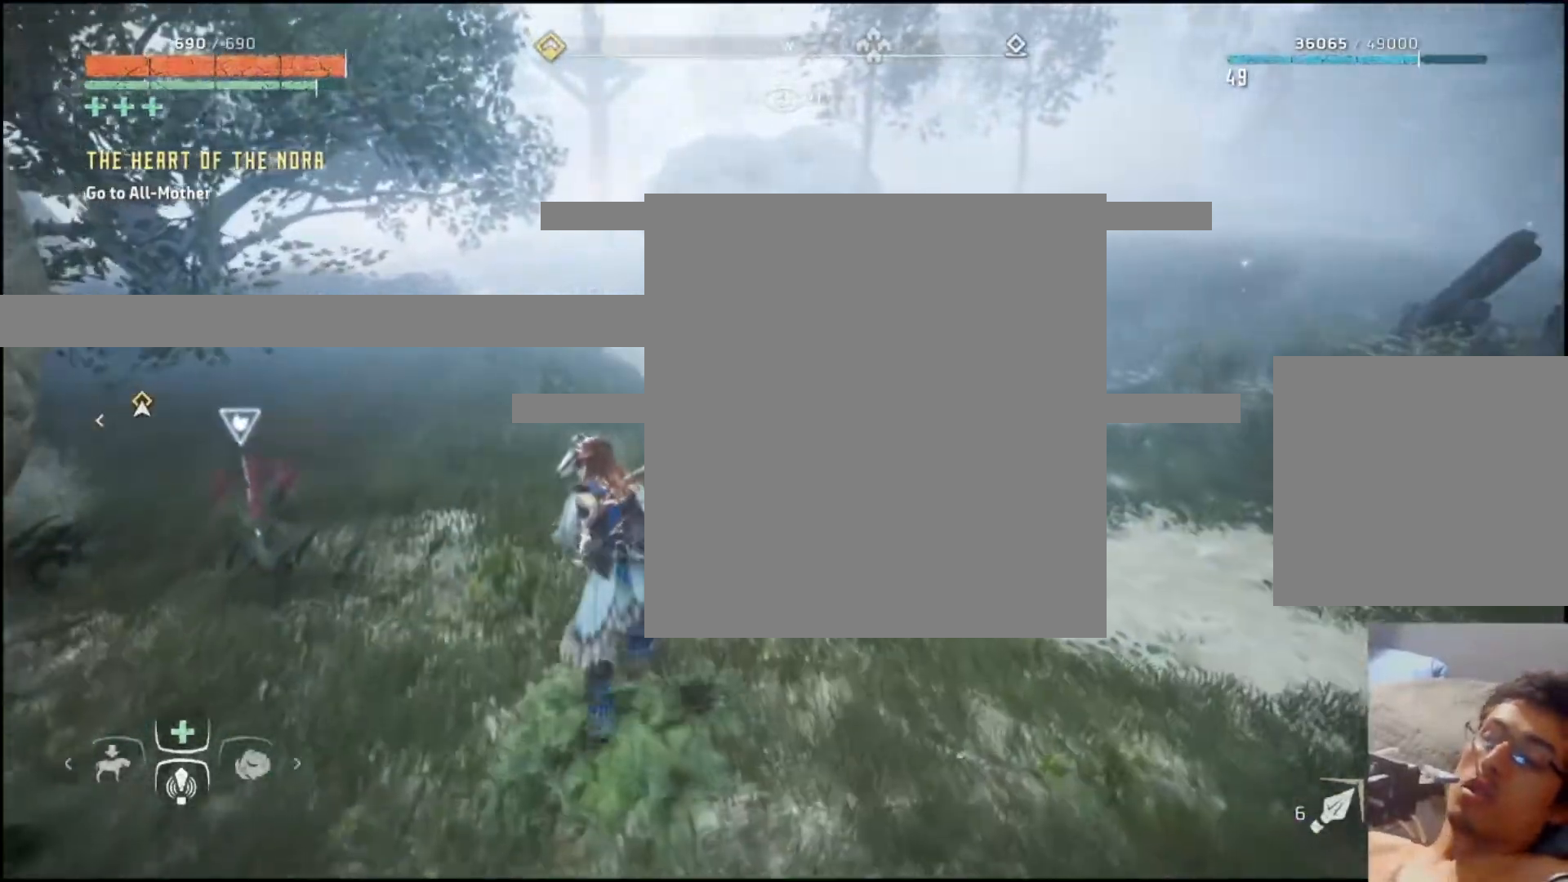
{"buttons": [], "left_stick": "up", "right_stick": "center", "events": []}
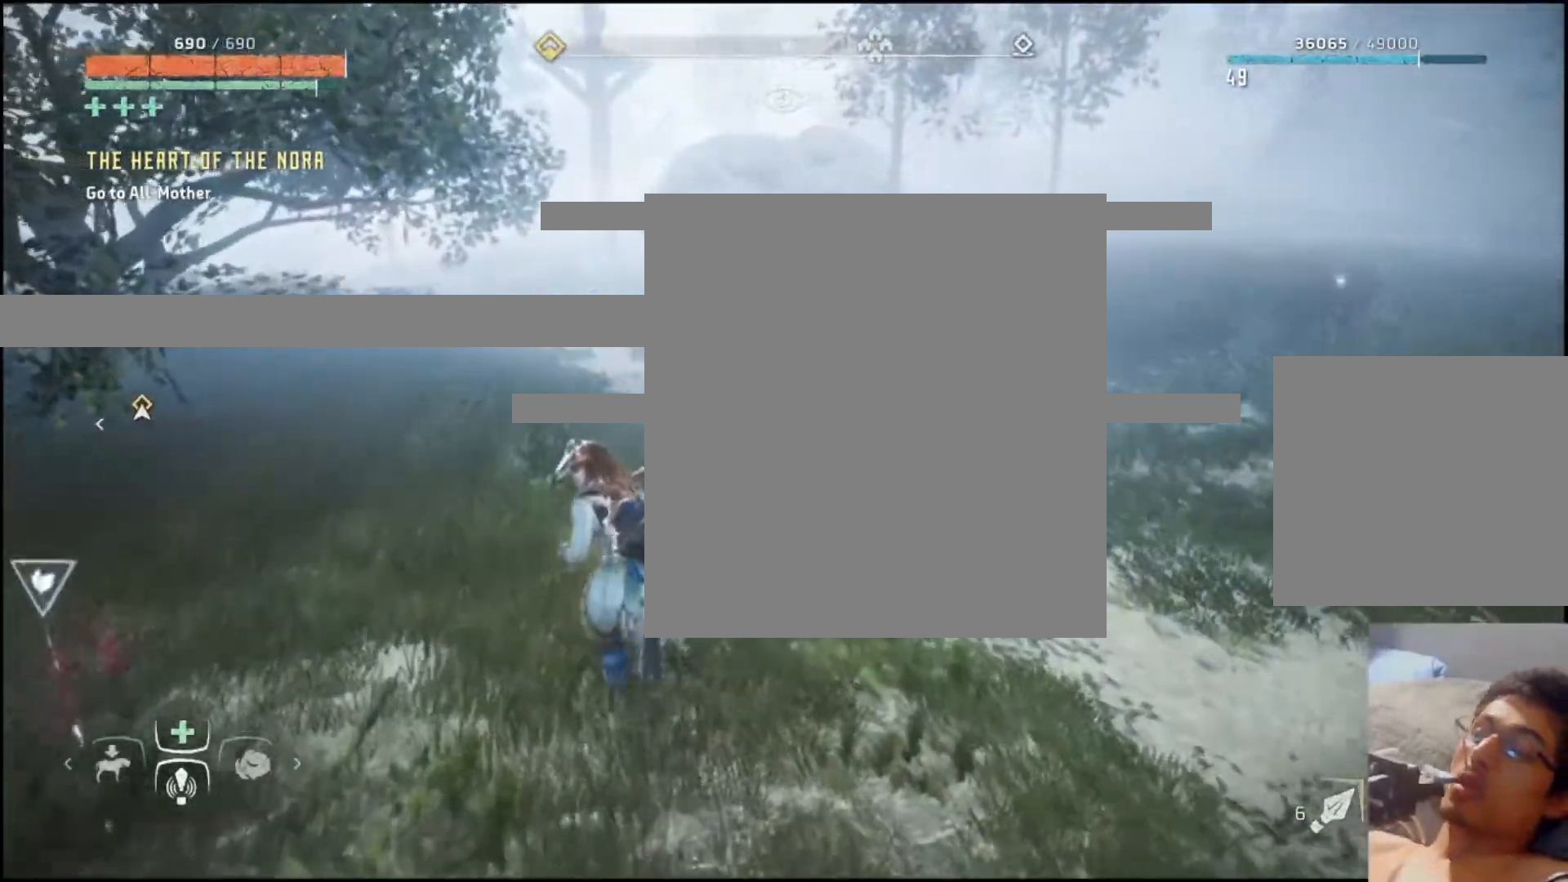
{"buttons": [], "left_stick": "up", "right_stick": "center", "events": []}
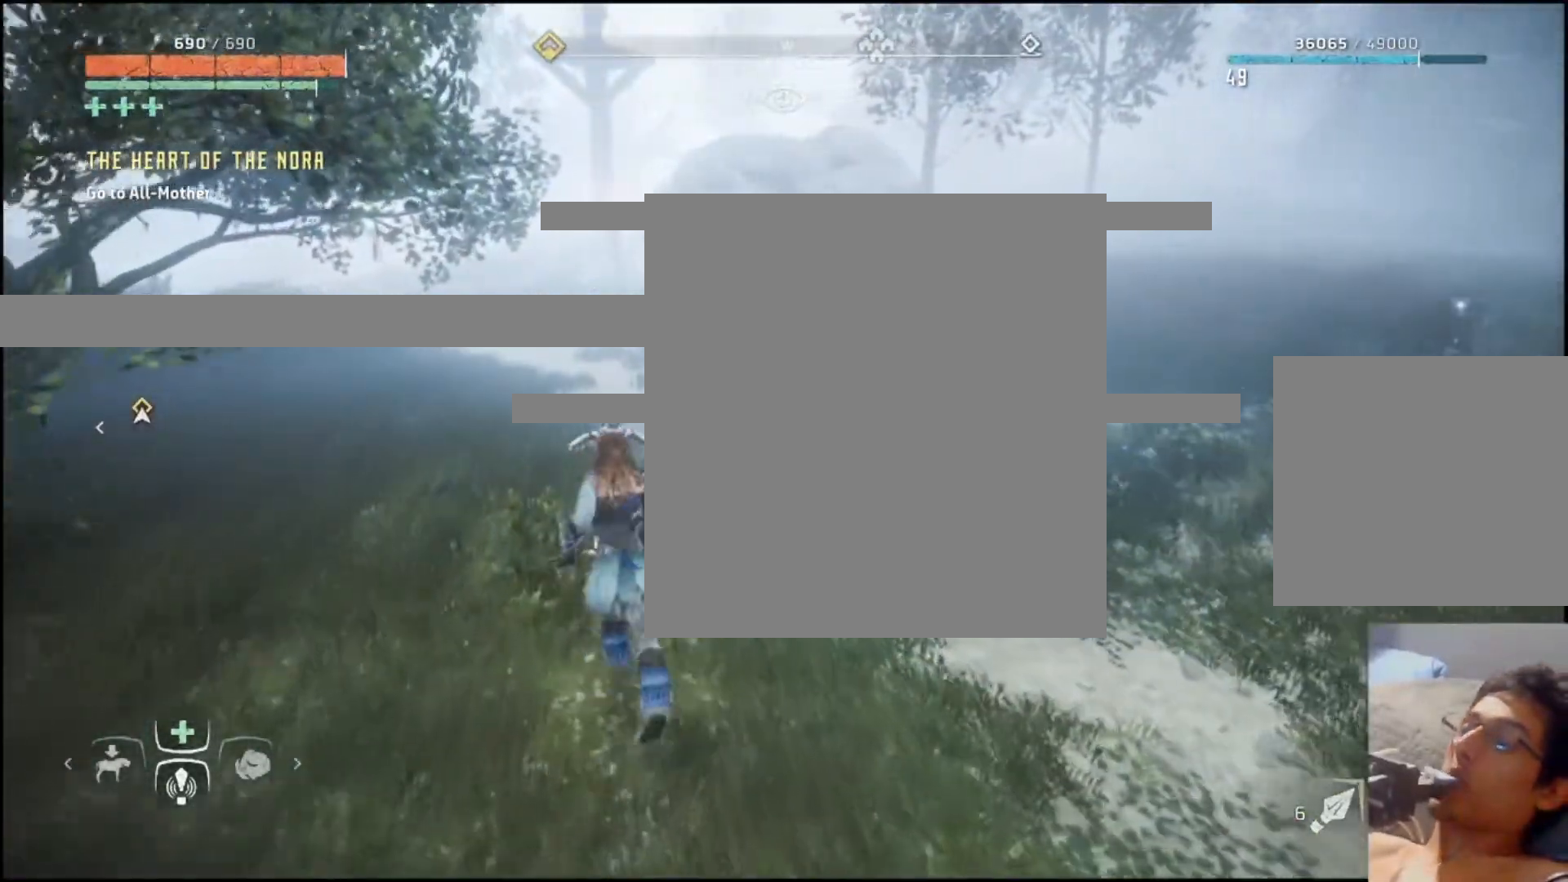
{"buttons": [], "left_stick": "up", "right_stick": "center", "events": []}
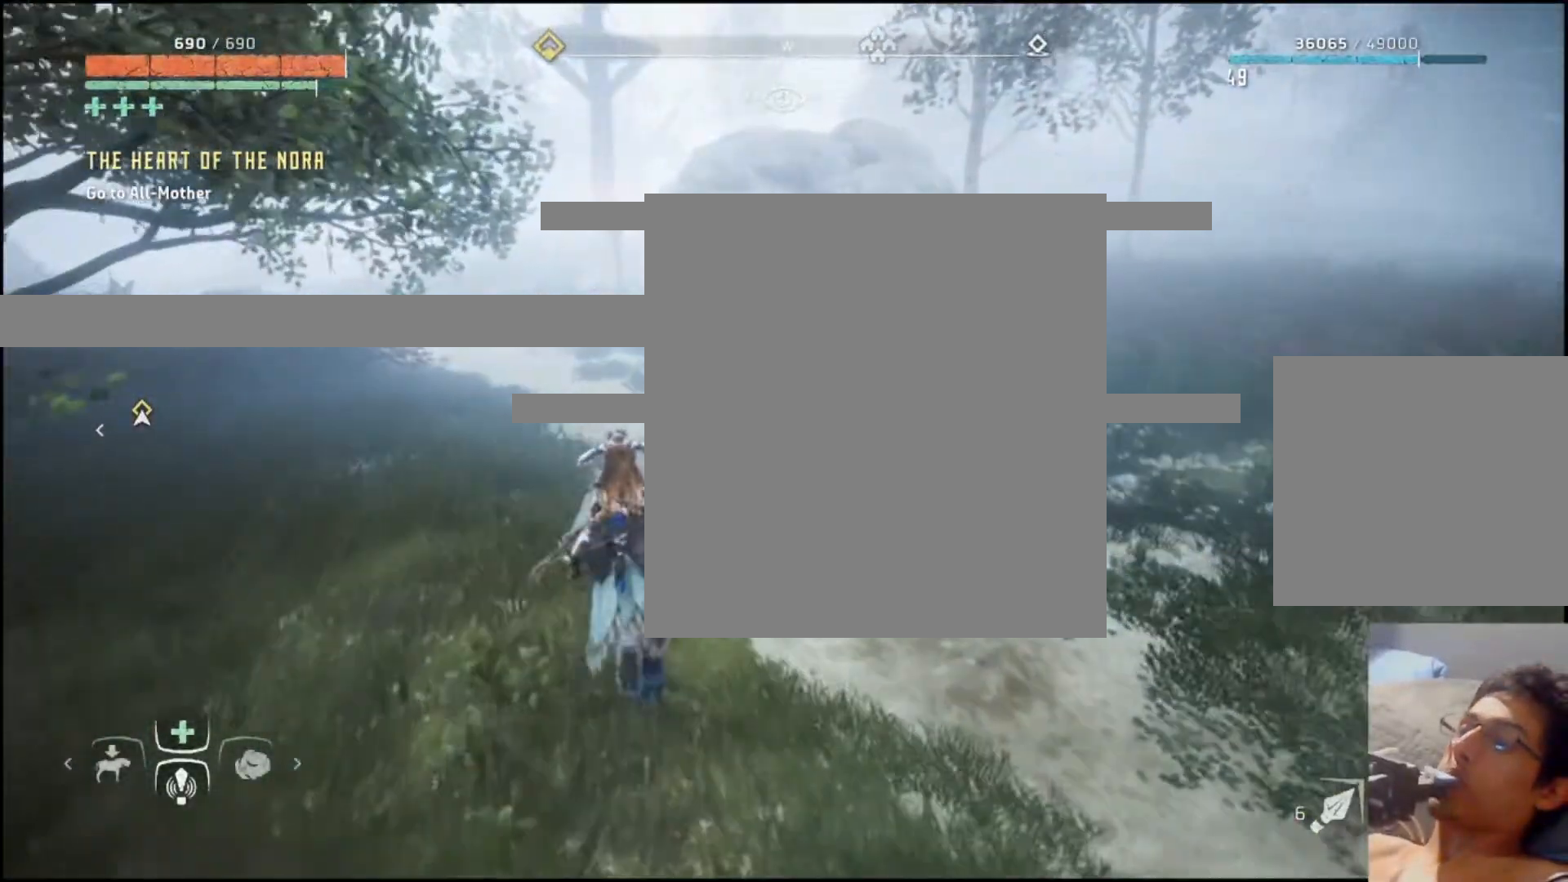
{"buttons": ["L3"], "left_stick": "up", "right_stick": "left", "events": [[183, "L3", "down"], [500, "right_stick", "left"]]}
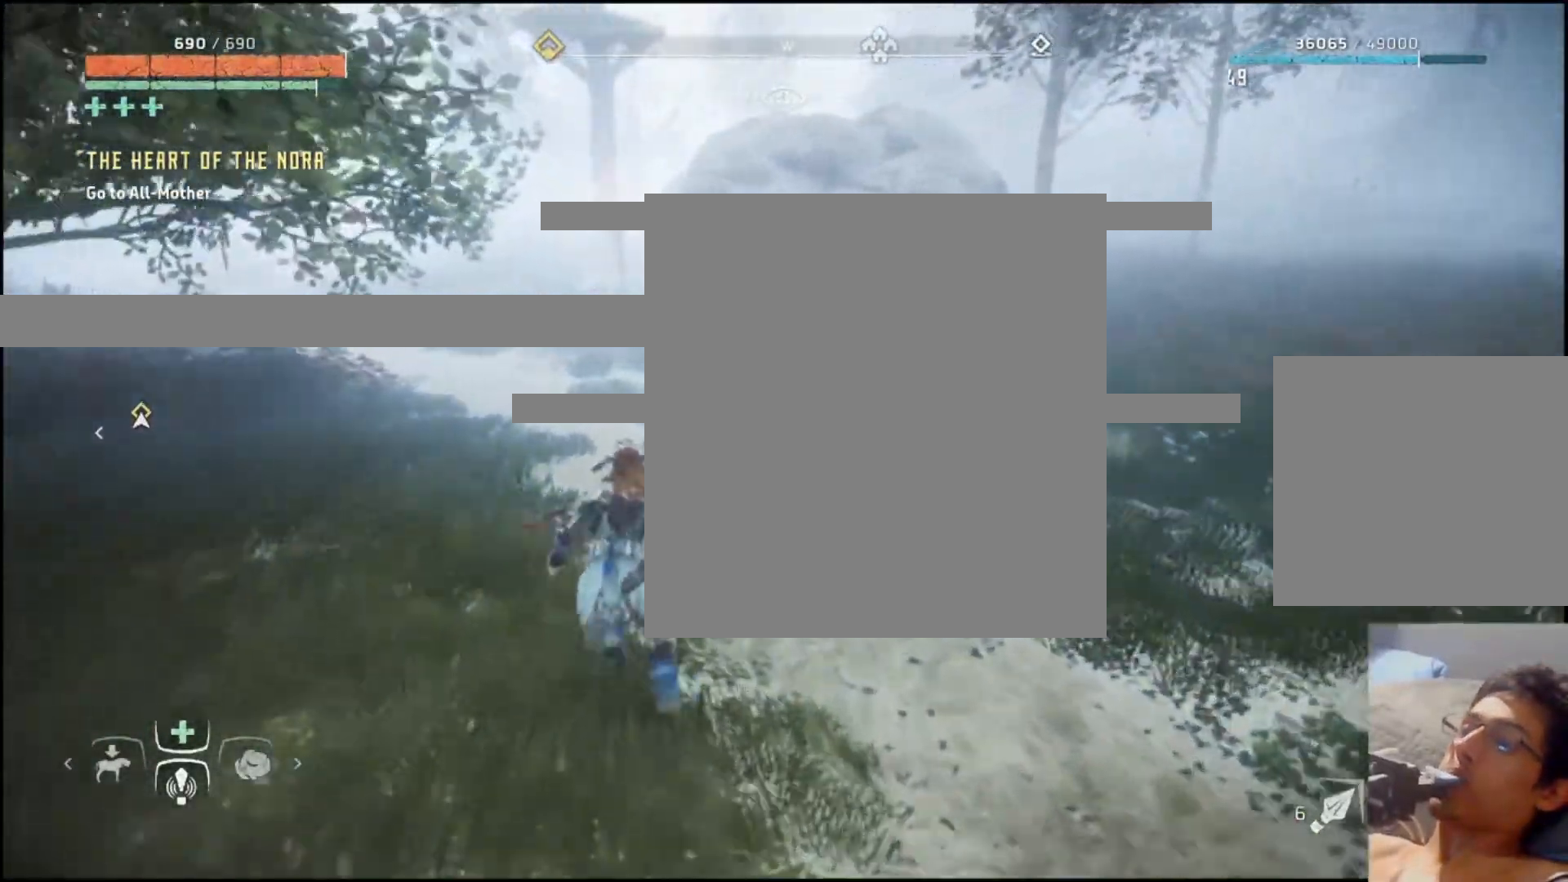
{"buttons": [], "left_stick": "up", "right_stick": "center", "events": [[167, "L3", "up"], [217, "right_stick", "center"]]}
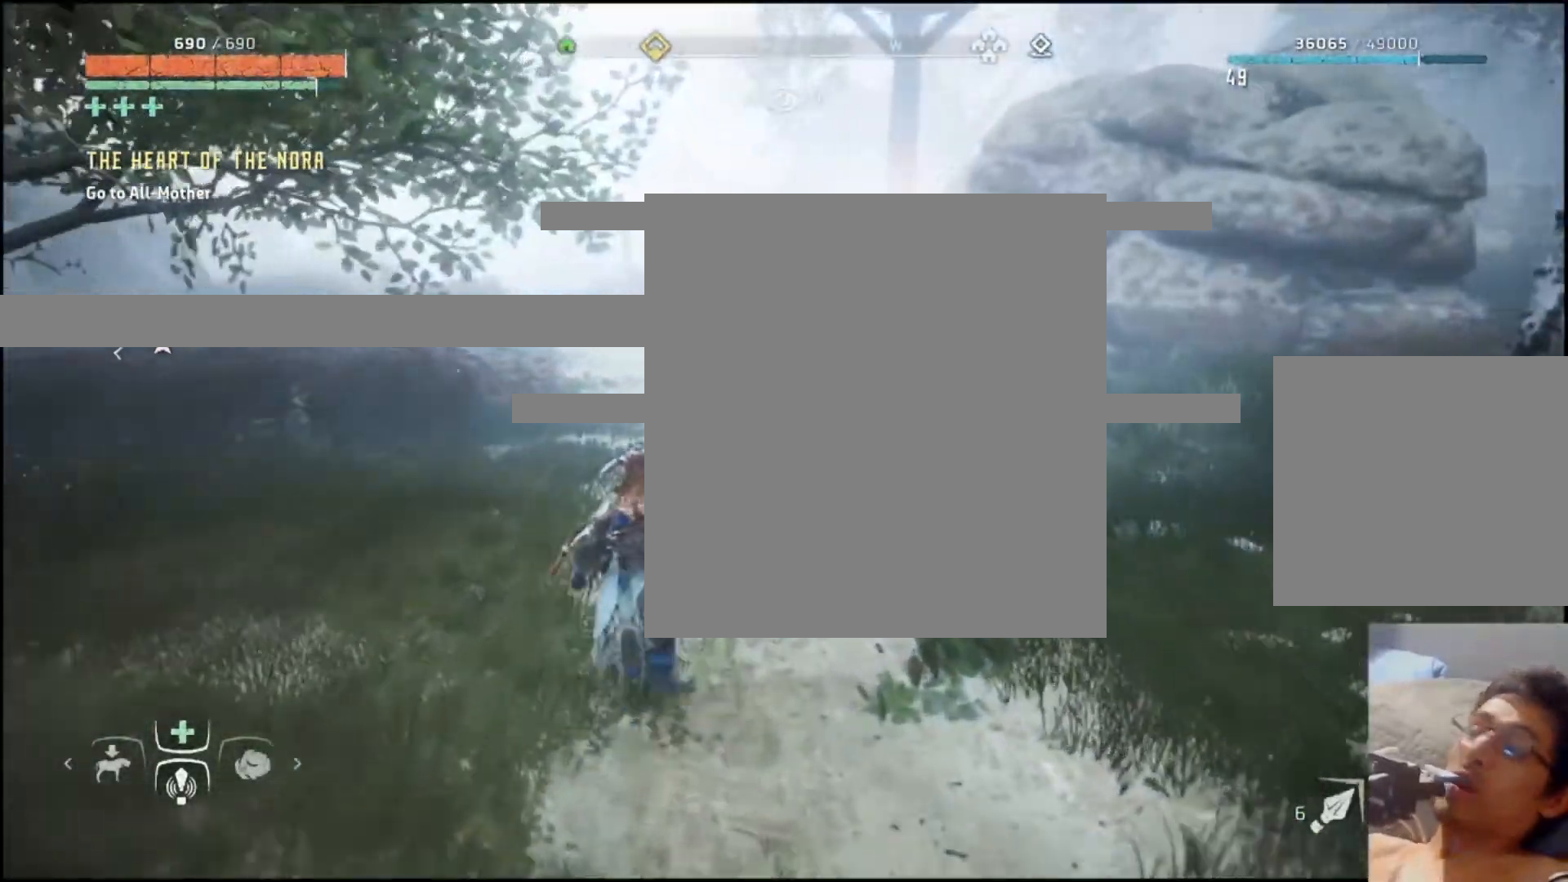
{"buttons": [], "left_stick": "up", "right_stick": "center", "events": []}
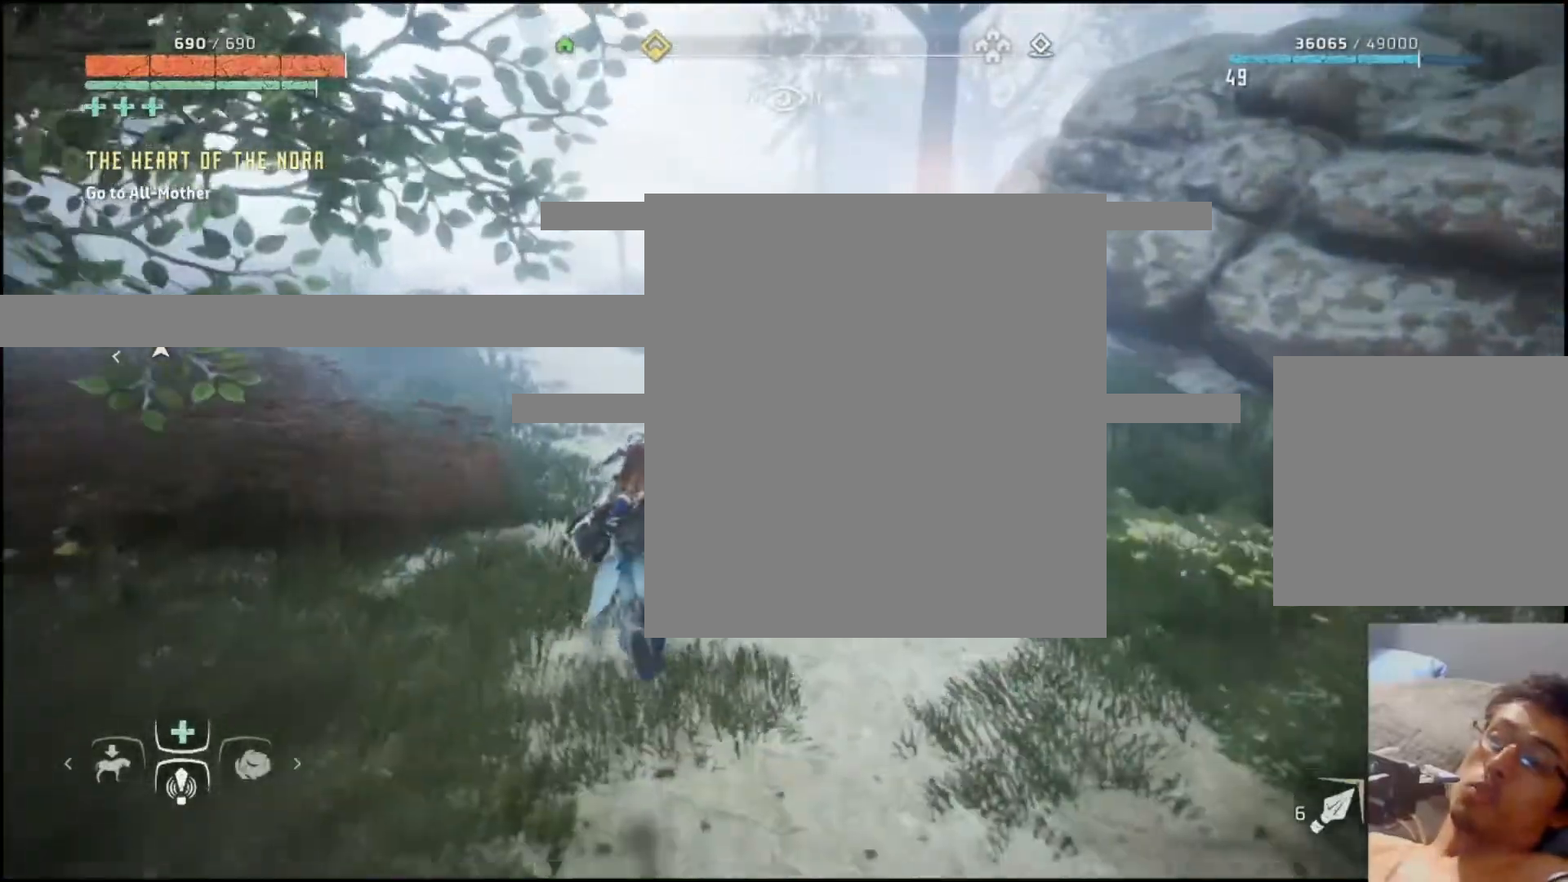
{"buttons": [], "left_stick": "up", "right_stick": "center", "events": []}
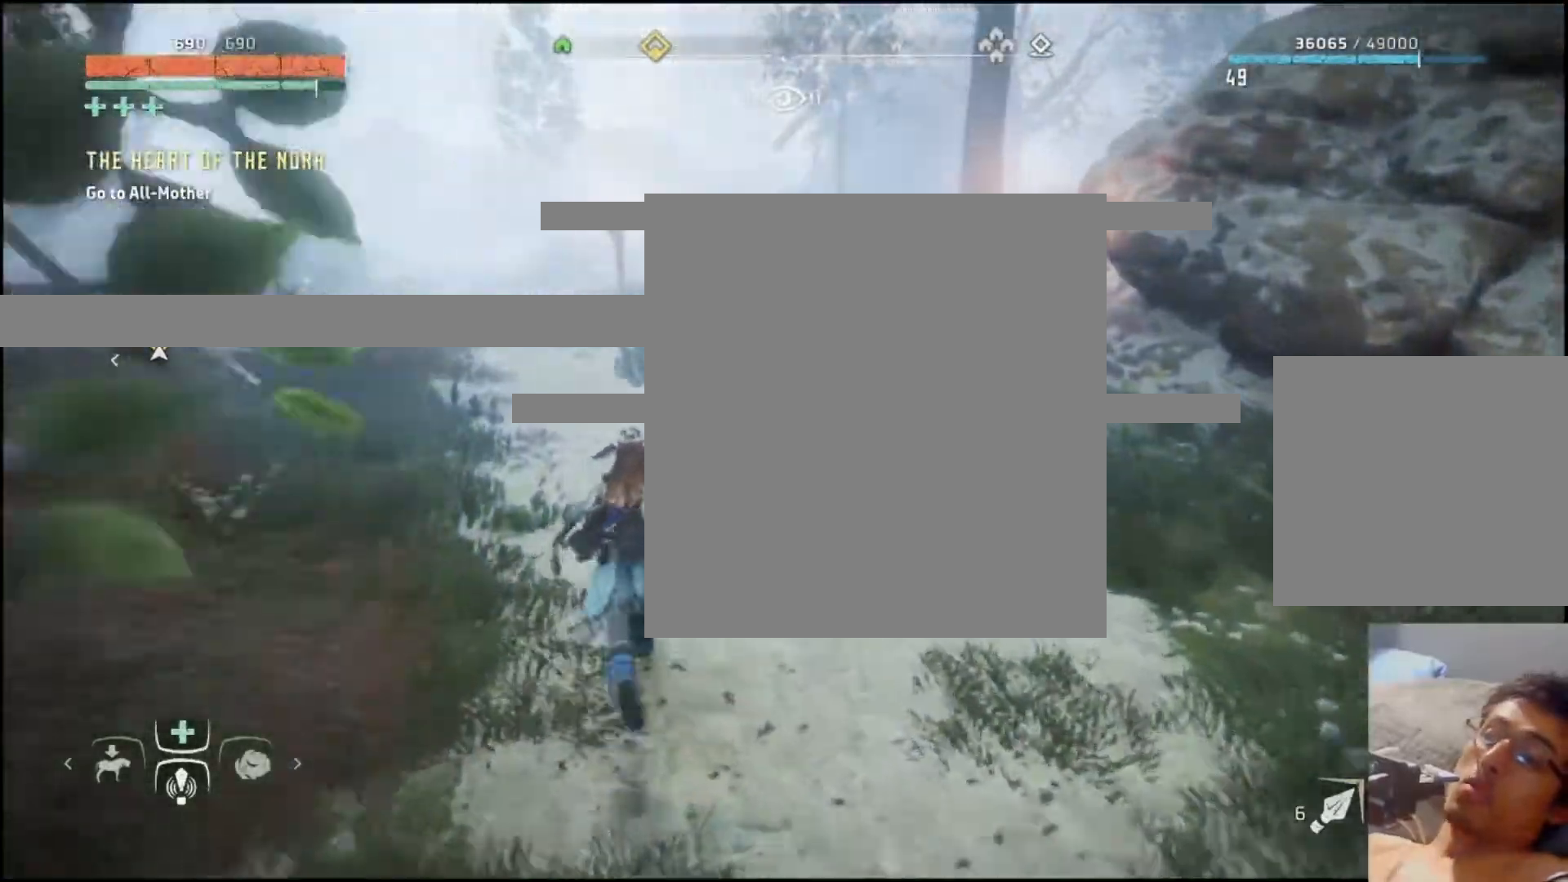
{"buttons": [], "left_stick": "up", "right_stick": "center", "events": []}
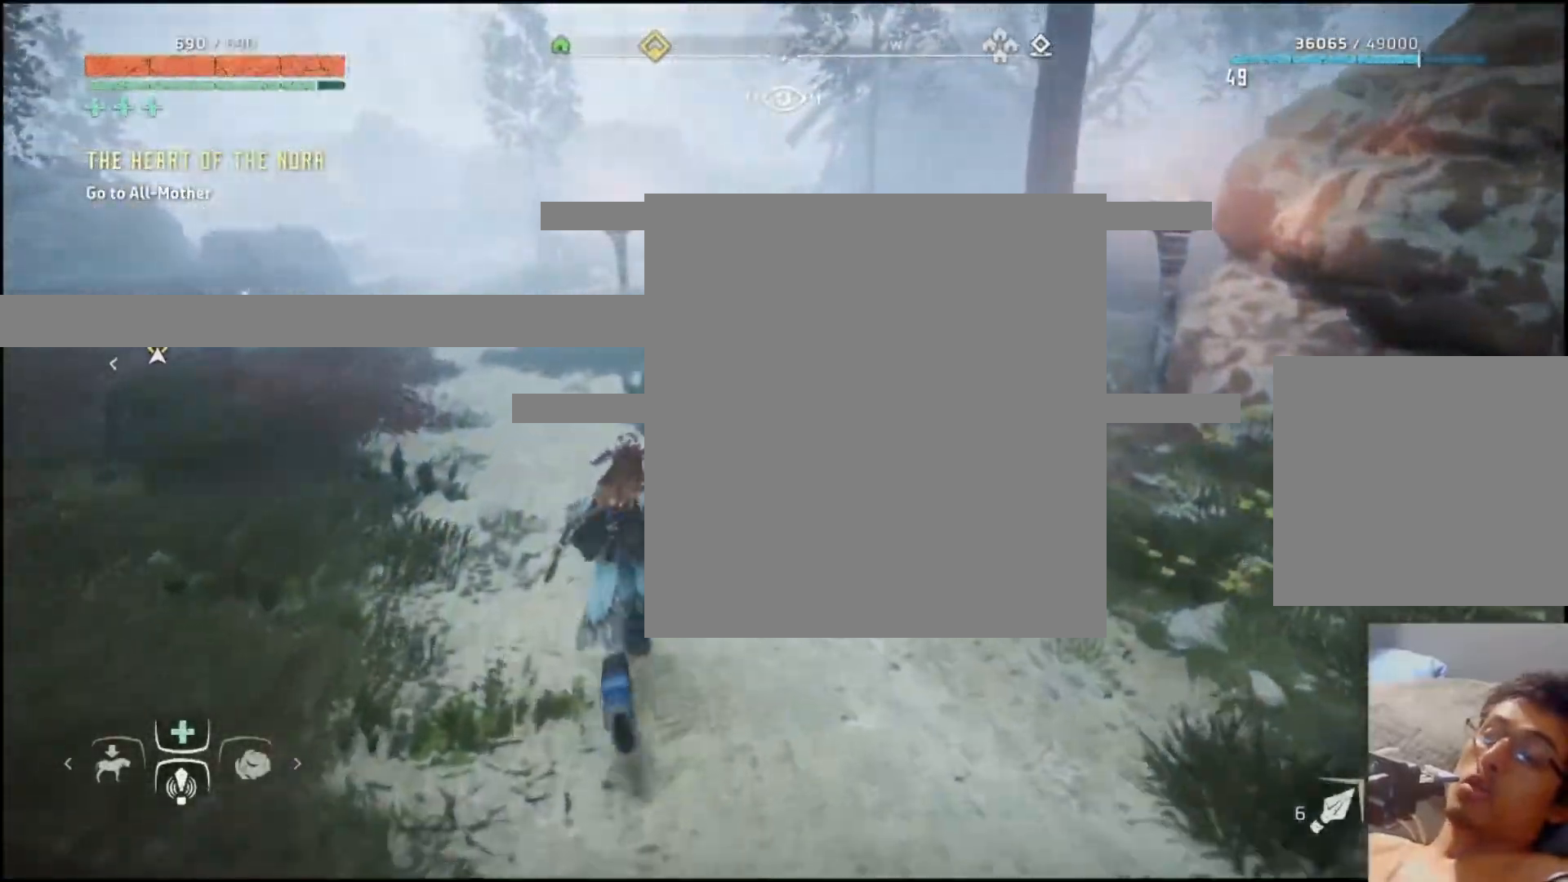
{"buttons": [], "left_stick": "up", "right_stick": "center", "events": [[67, "right_stick", "right"], [233, "right_stick", "center"]]}
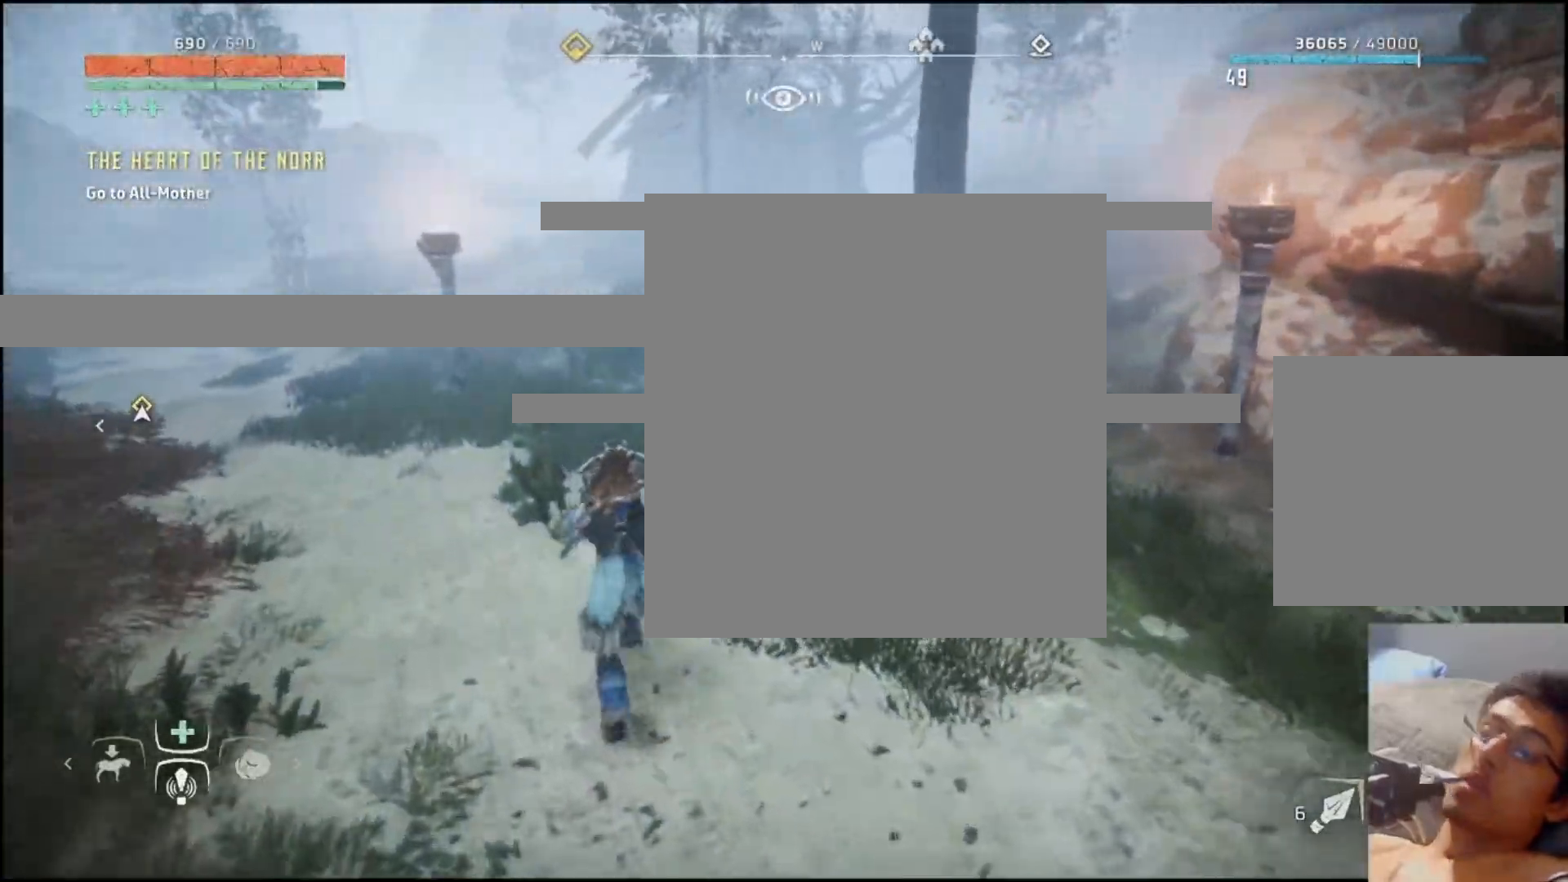
{"buttons": [], "left_stick": "up", "right_stick": "center", "events": []}
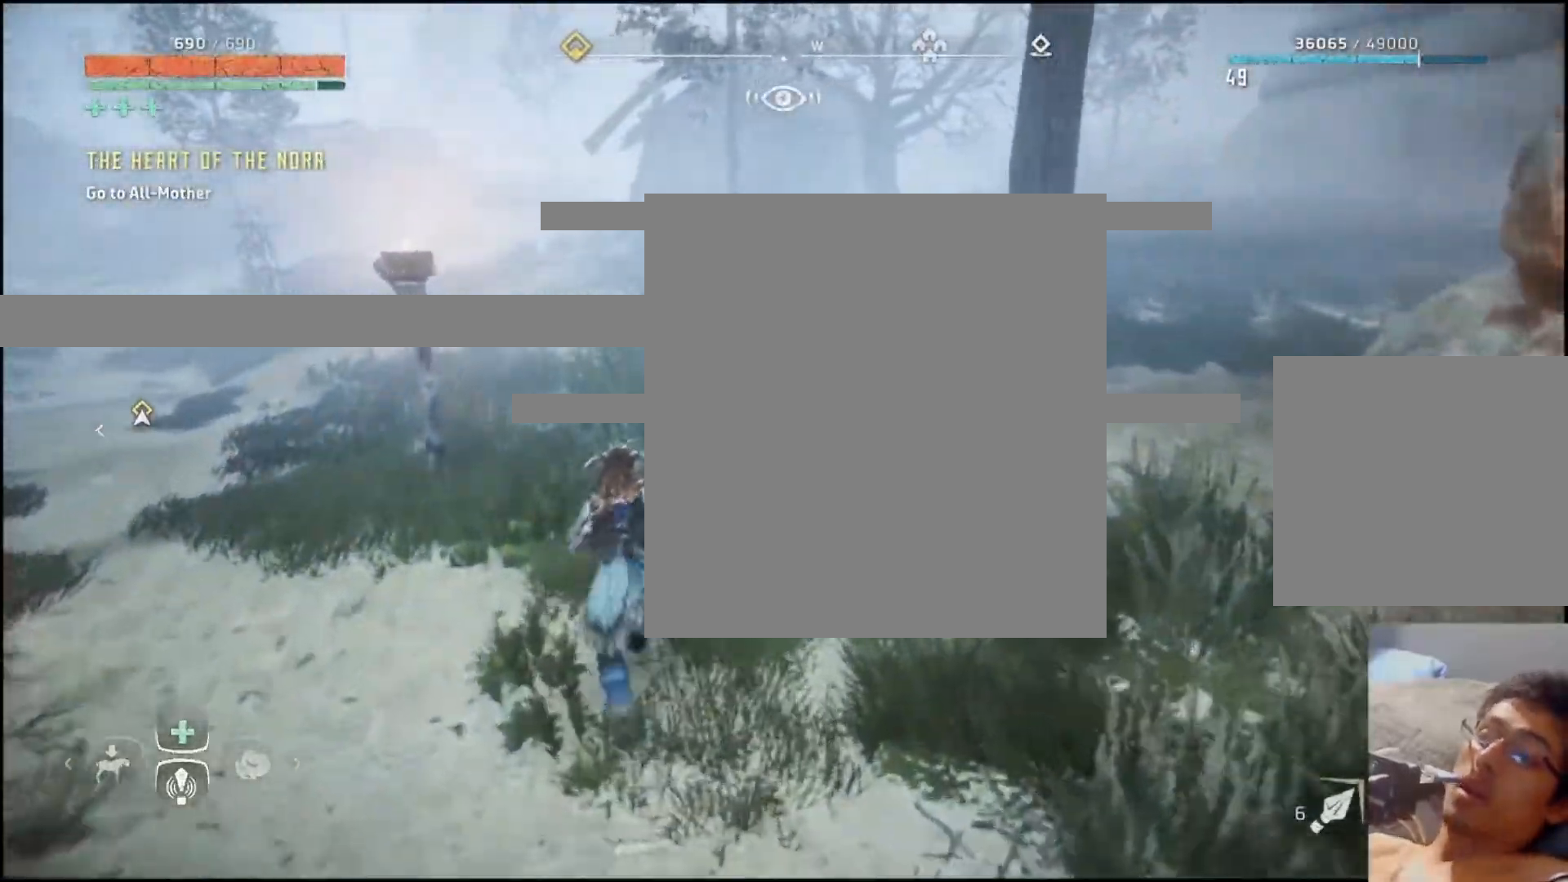
{"buttons": [], "left_stick": "up", "right_stick": "center", "events": []}
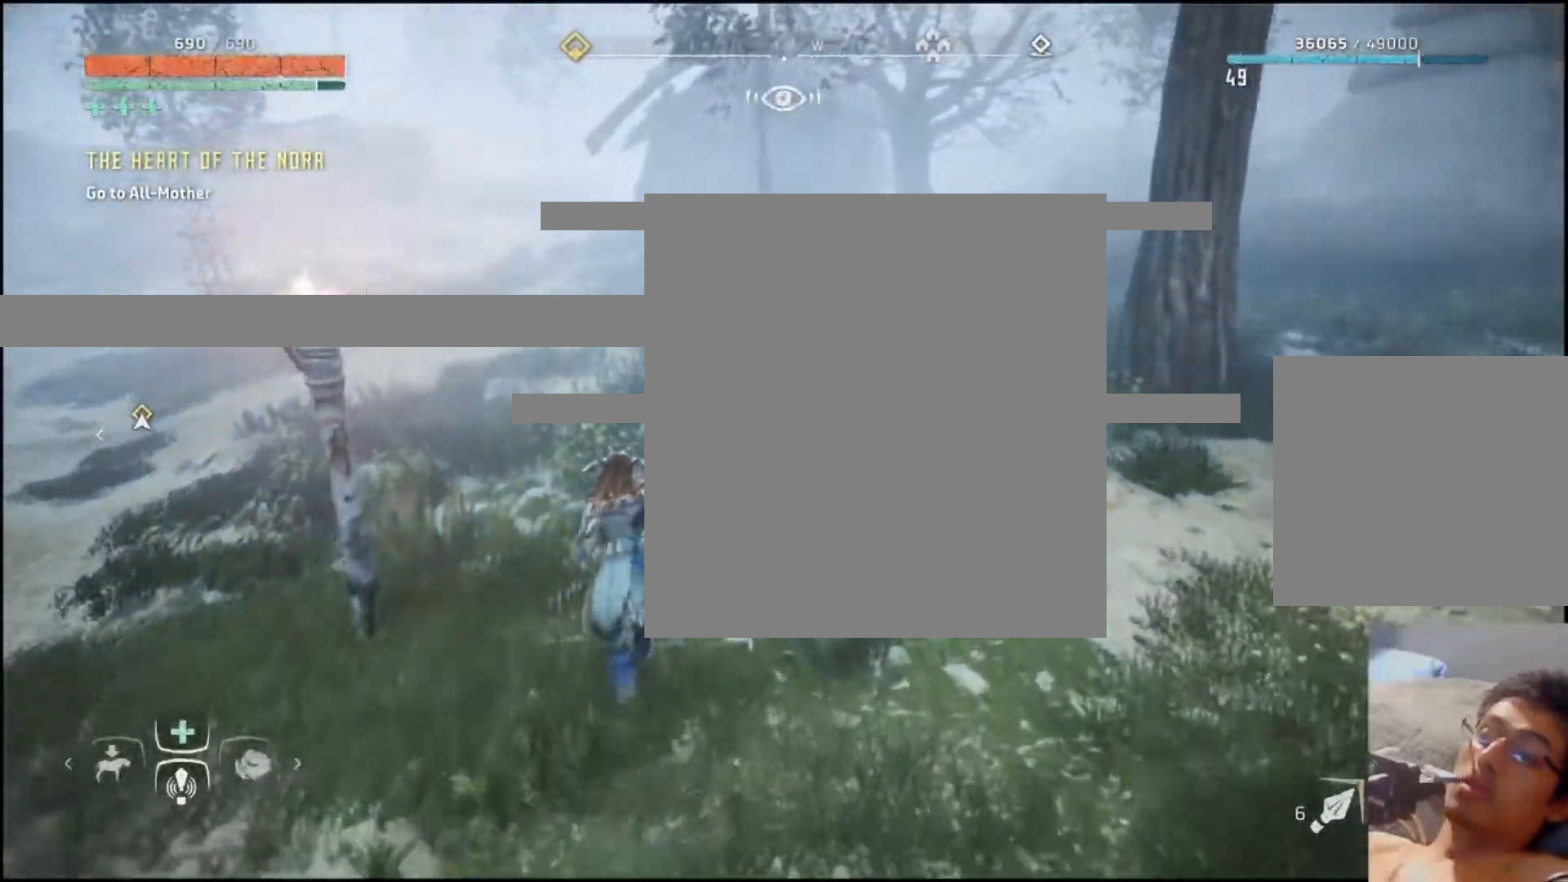
{"buttons": [], "left_stick": "up", "right_stick": "center", "events": [[333, "right_stick", "left"], [433, "right_stick", "center"]]}
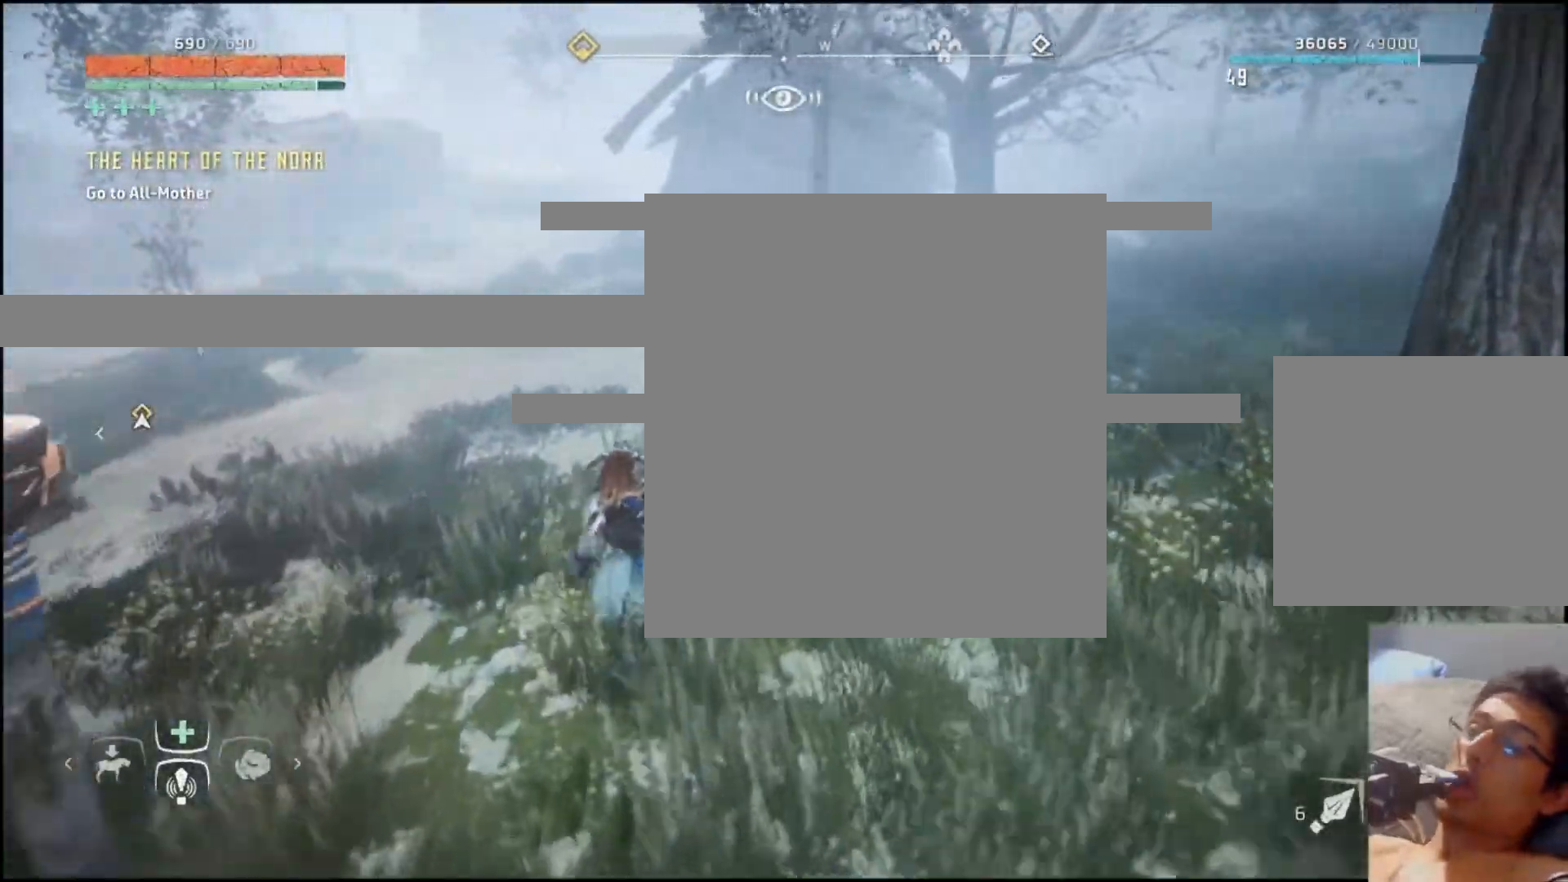
{"buttons": [], "left_stick": "up", "right_stick": "center", "events": []}
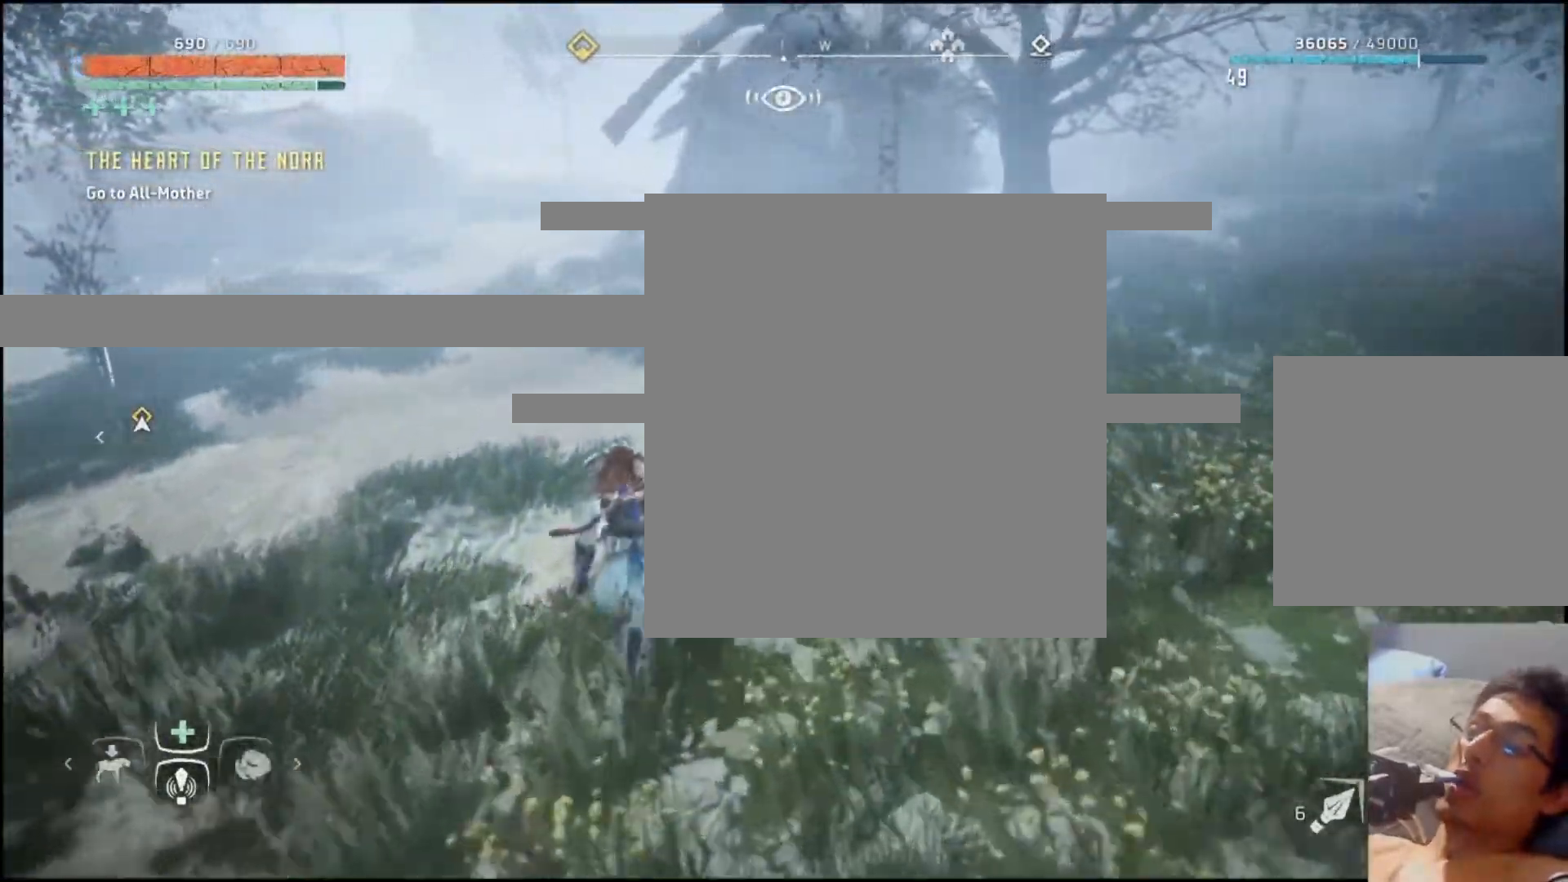
{"buttons": [], "left_stick": "up", "right_stick": "left", "events": [[83, "right_stick", "left"]]}
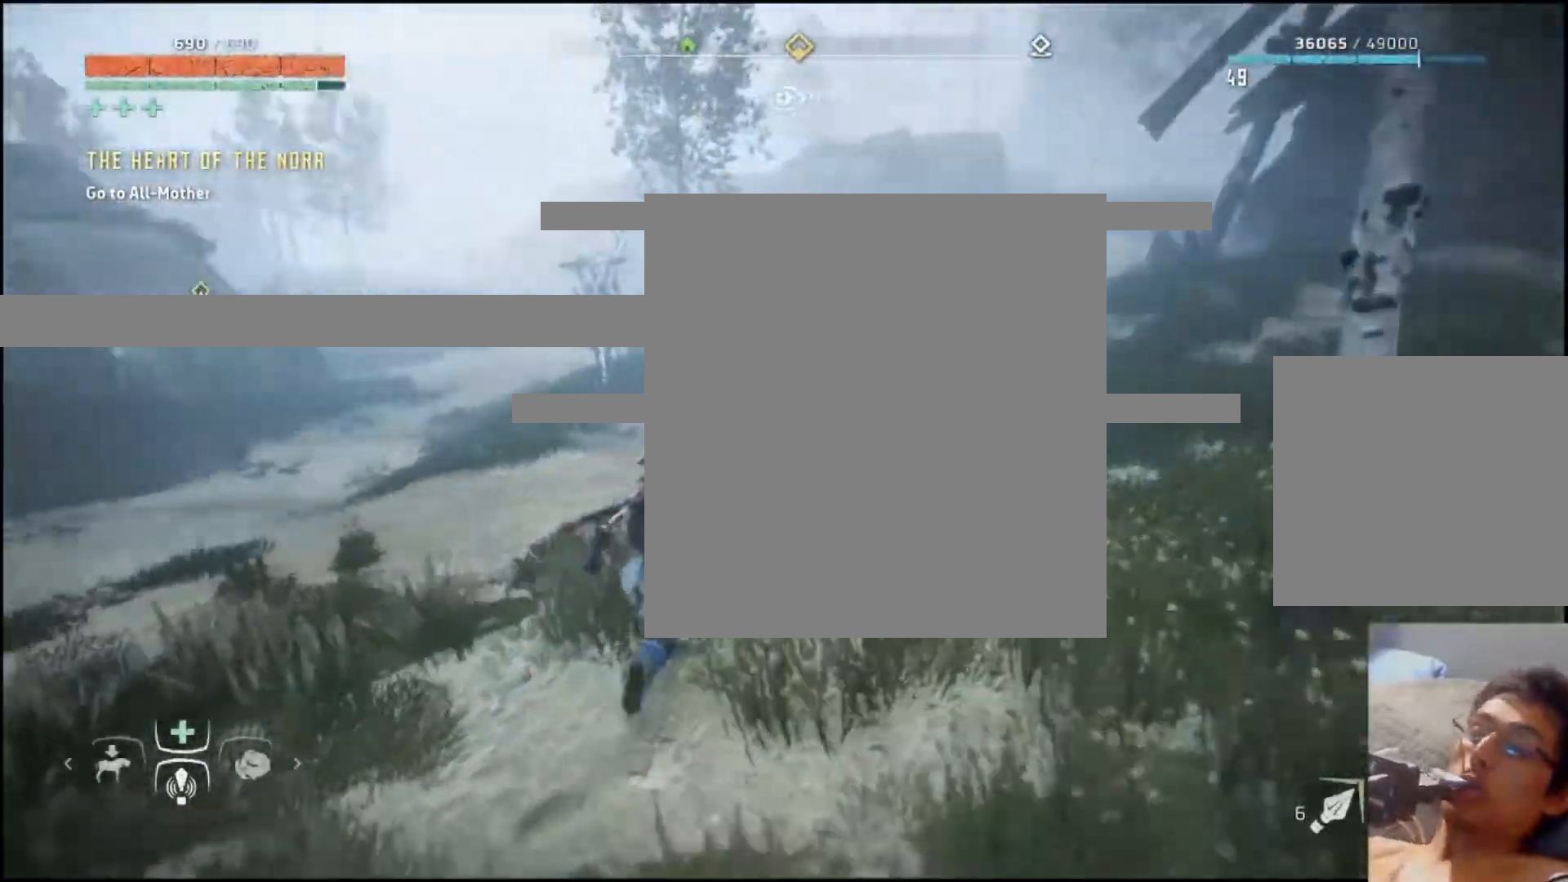
{"buttons": [], "left_stick": "up", "right_stick": "center", "events": [[350, "right_stick", "center"]]}
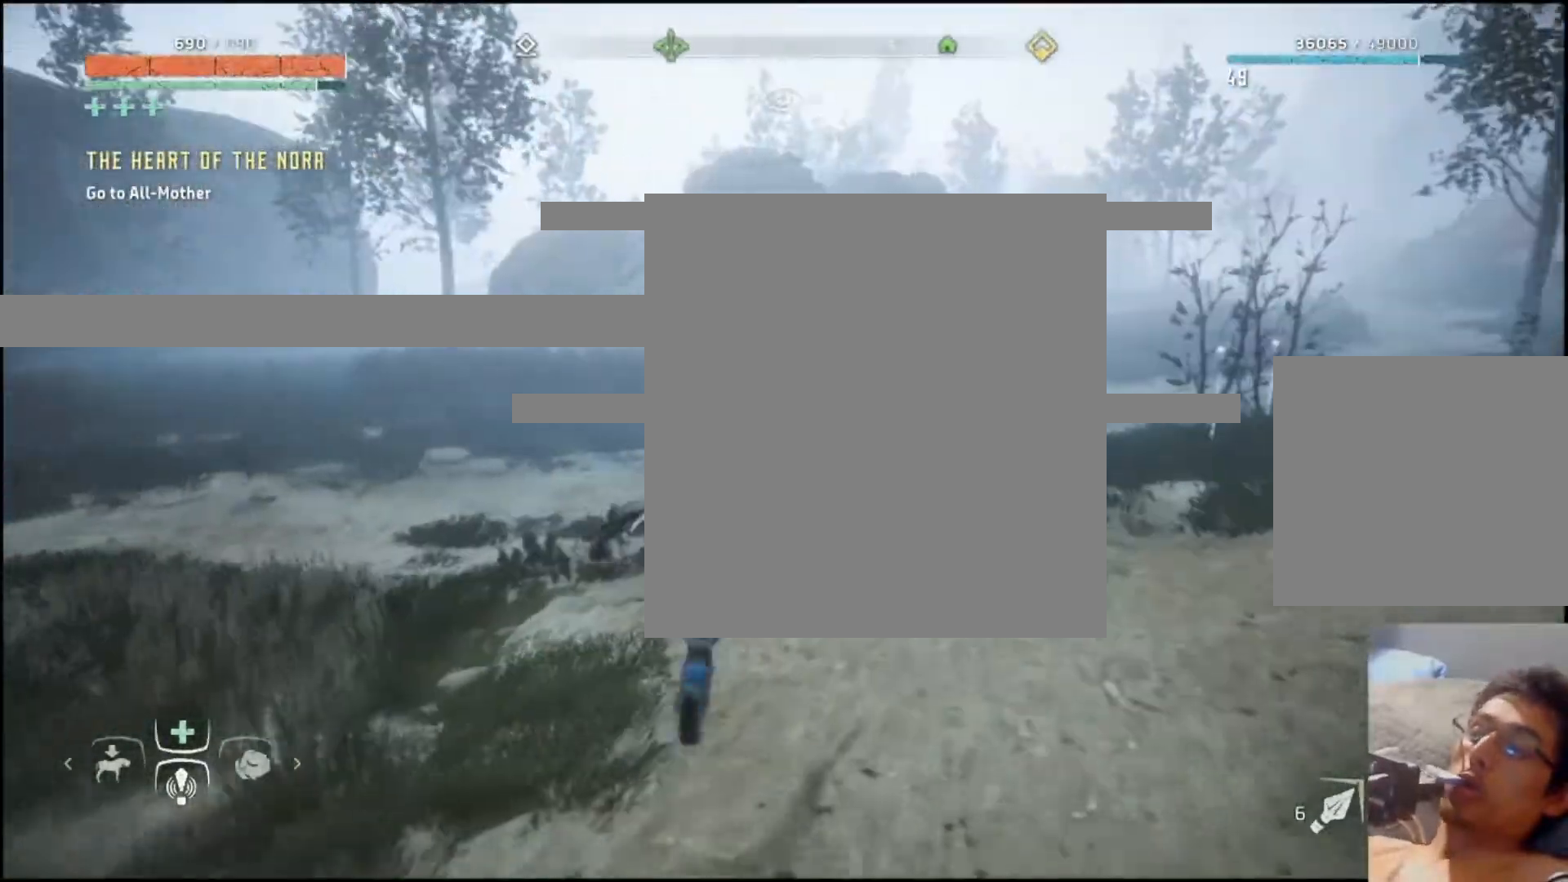
{"buttons": [], "left_stick": "up", "right_stick": "right", "events": [[467, "right_stick", "right"]]}
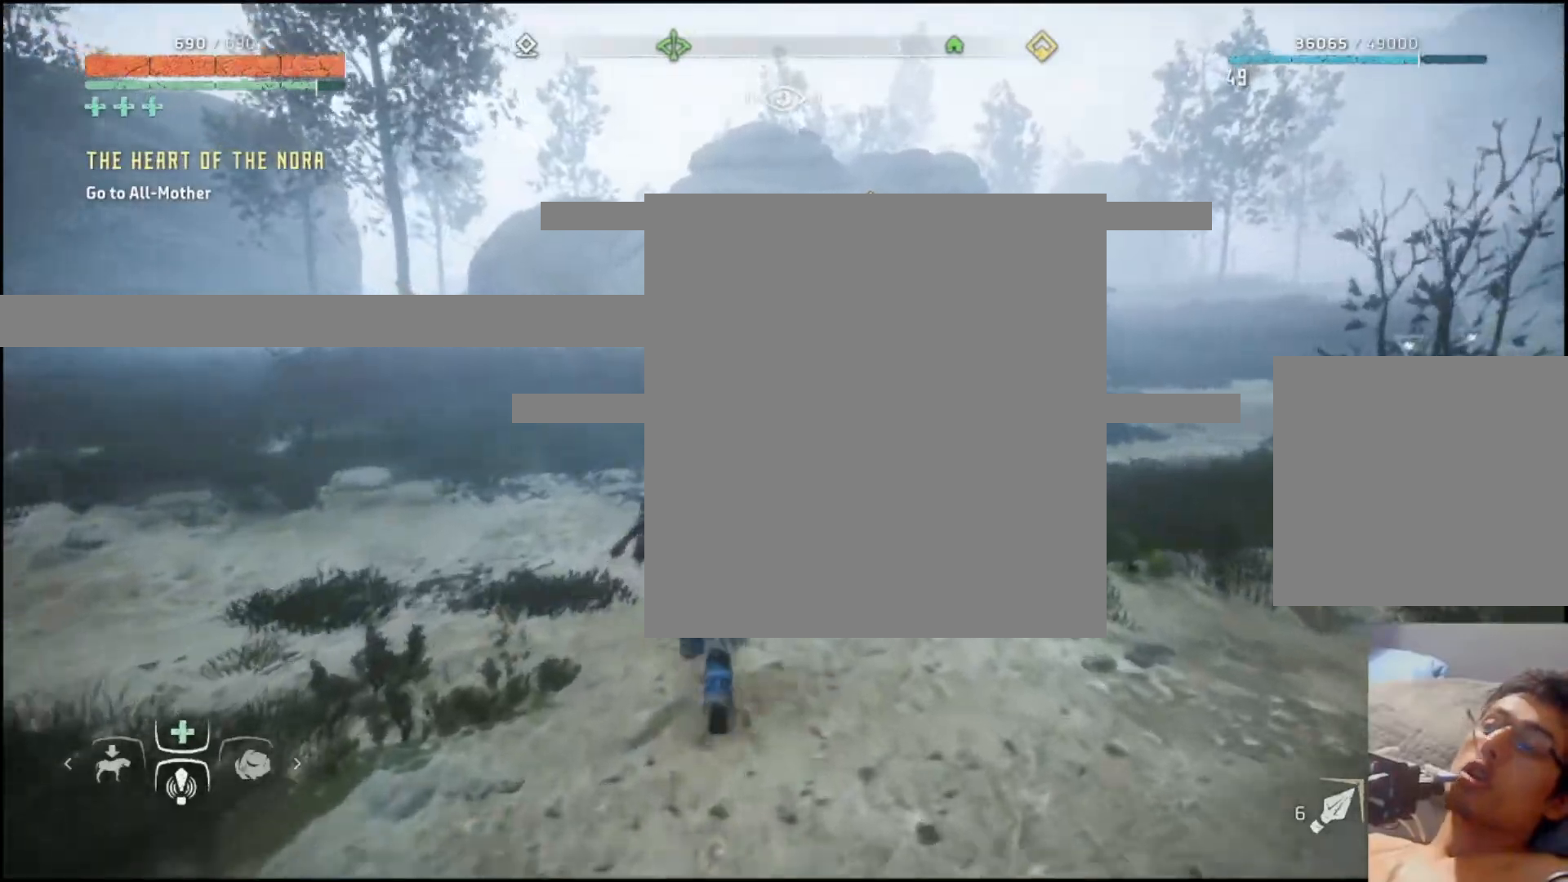
{"buttons": [], "left_stick": "up", "right_stick": "center", "events": [[350, "right_stick", "center"]]}